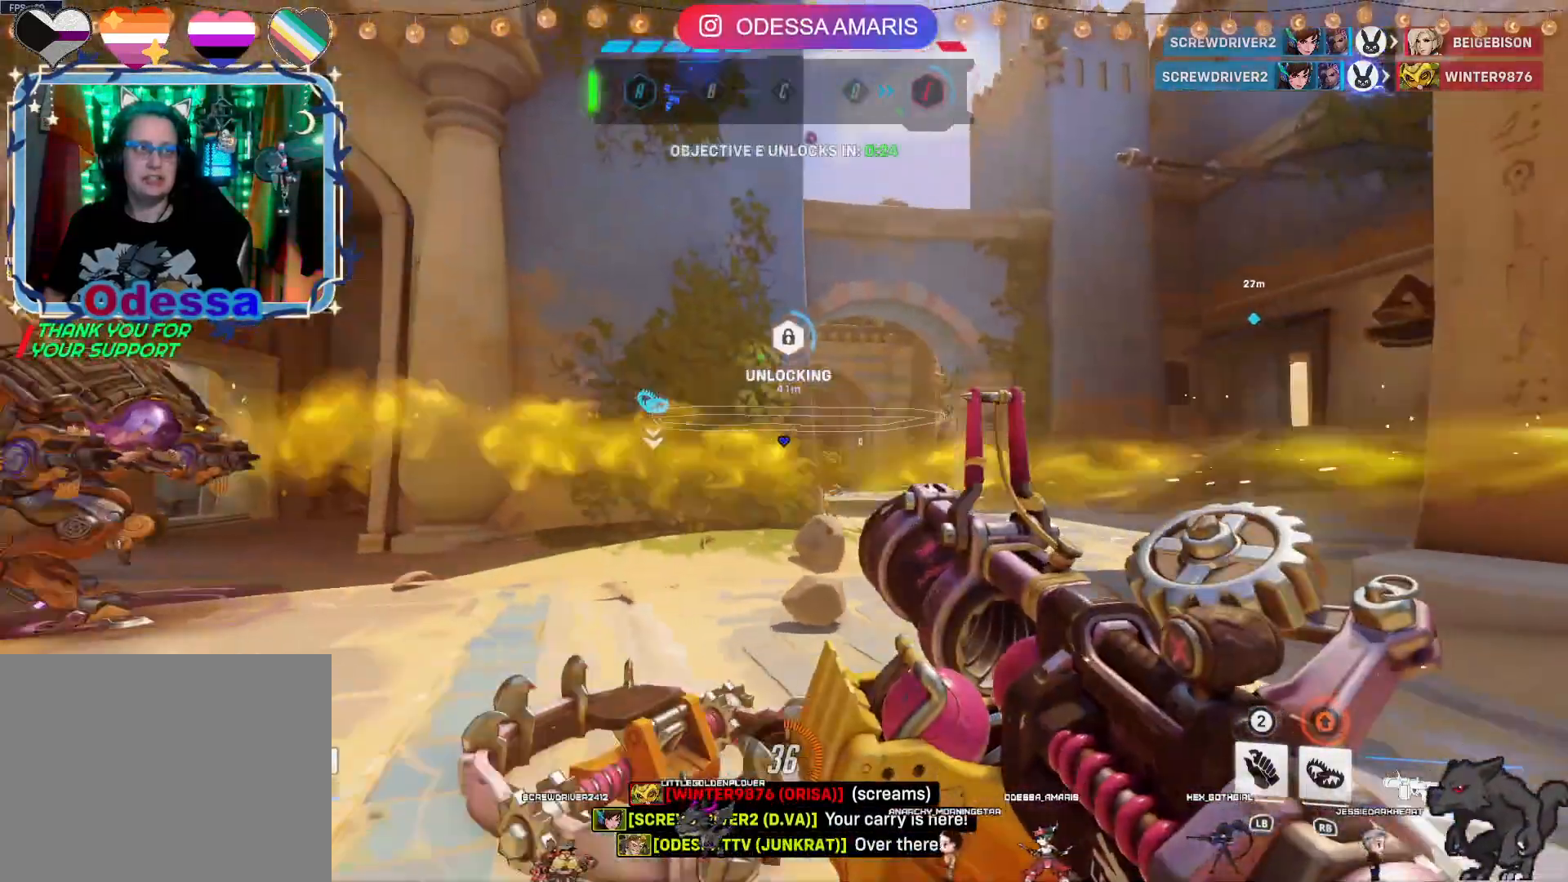
Gameplay with a controller (PlayStation layout); each line is a JSON object with the inputs held at the frame after it. "events" lists button and stick changes between this image and that frame as [ms after this image, input, new state], when the widget could be followed in between.
{"buttons": [], "left_stick": "down-left", "right_stick": "center", "events": []}
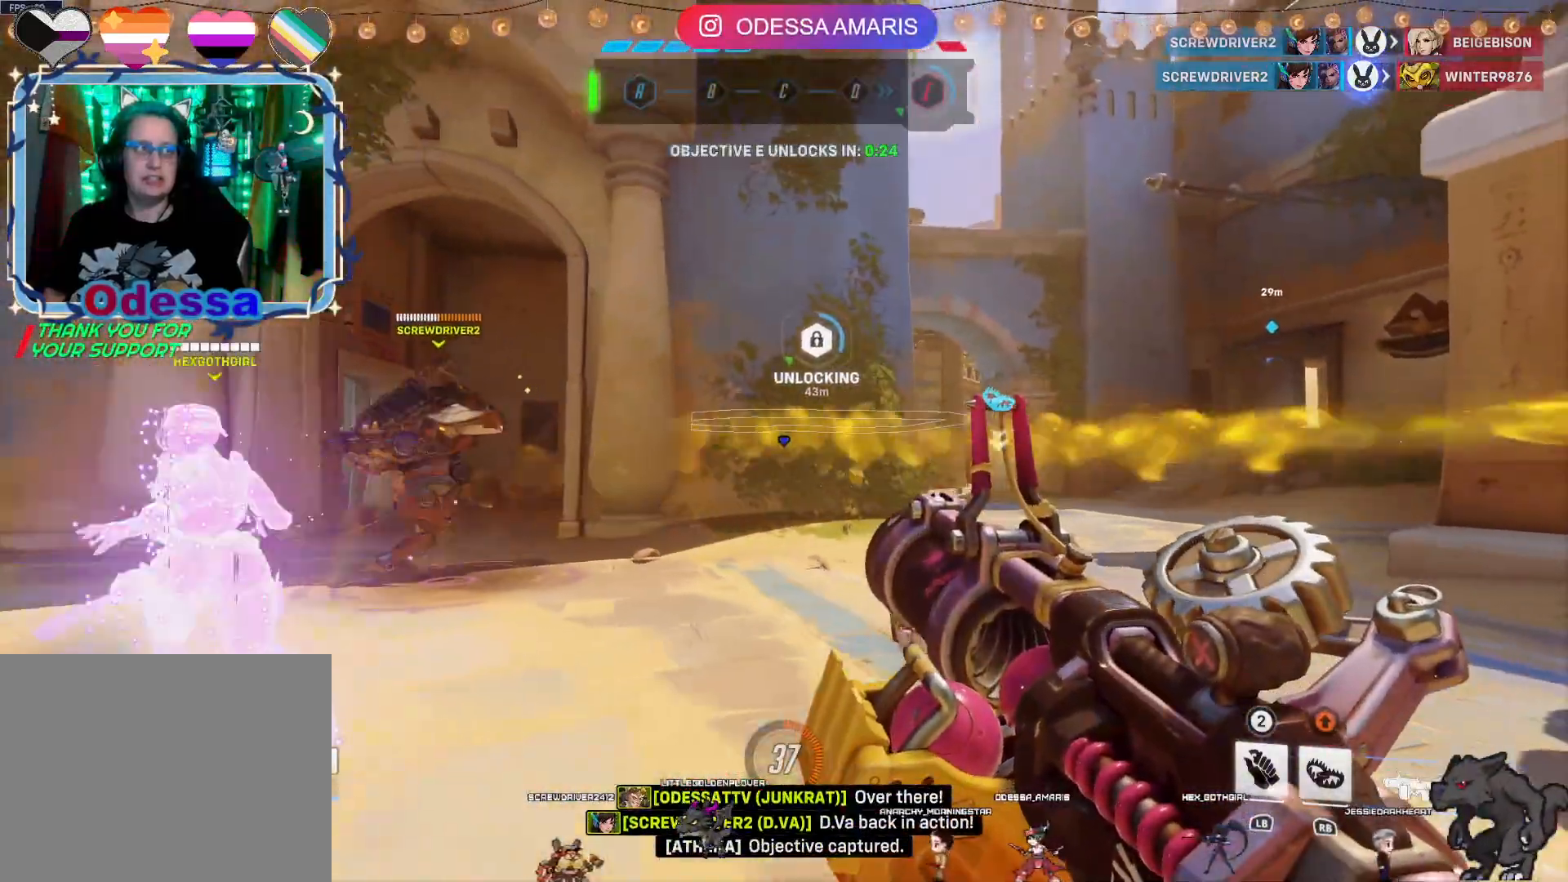
{"buttons": [], "left_stick": "up", "right_stick": "center", "events": [[233, "left_stick", "up-left"], [267, "right_stick", "right"], [317, "left_stick", "up"], [450, "right_stick", "center"]]}
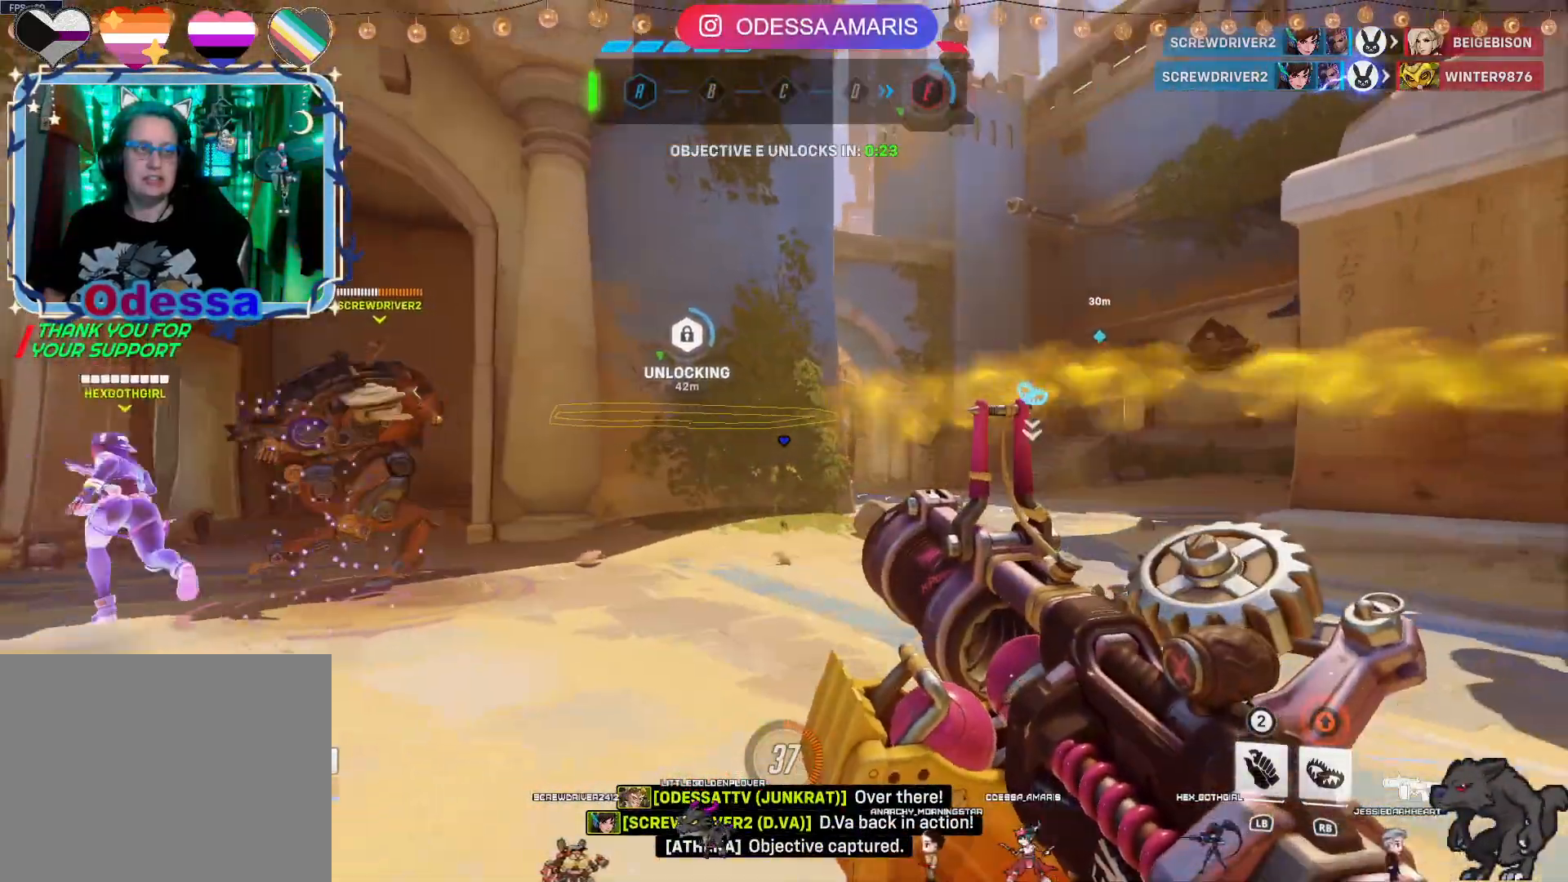
{"buttons": [], "left_stick": "up", "right_stick": "center", "events": [[183, "CROSS", "down"], [333, "CROSS", "up"]]}
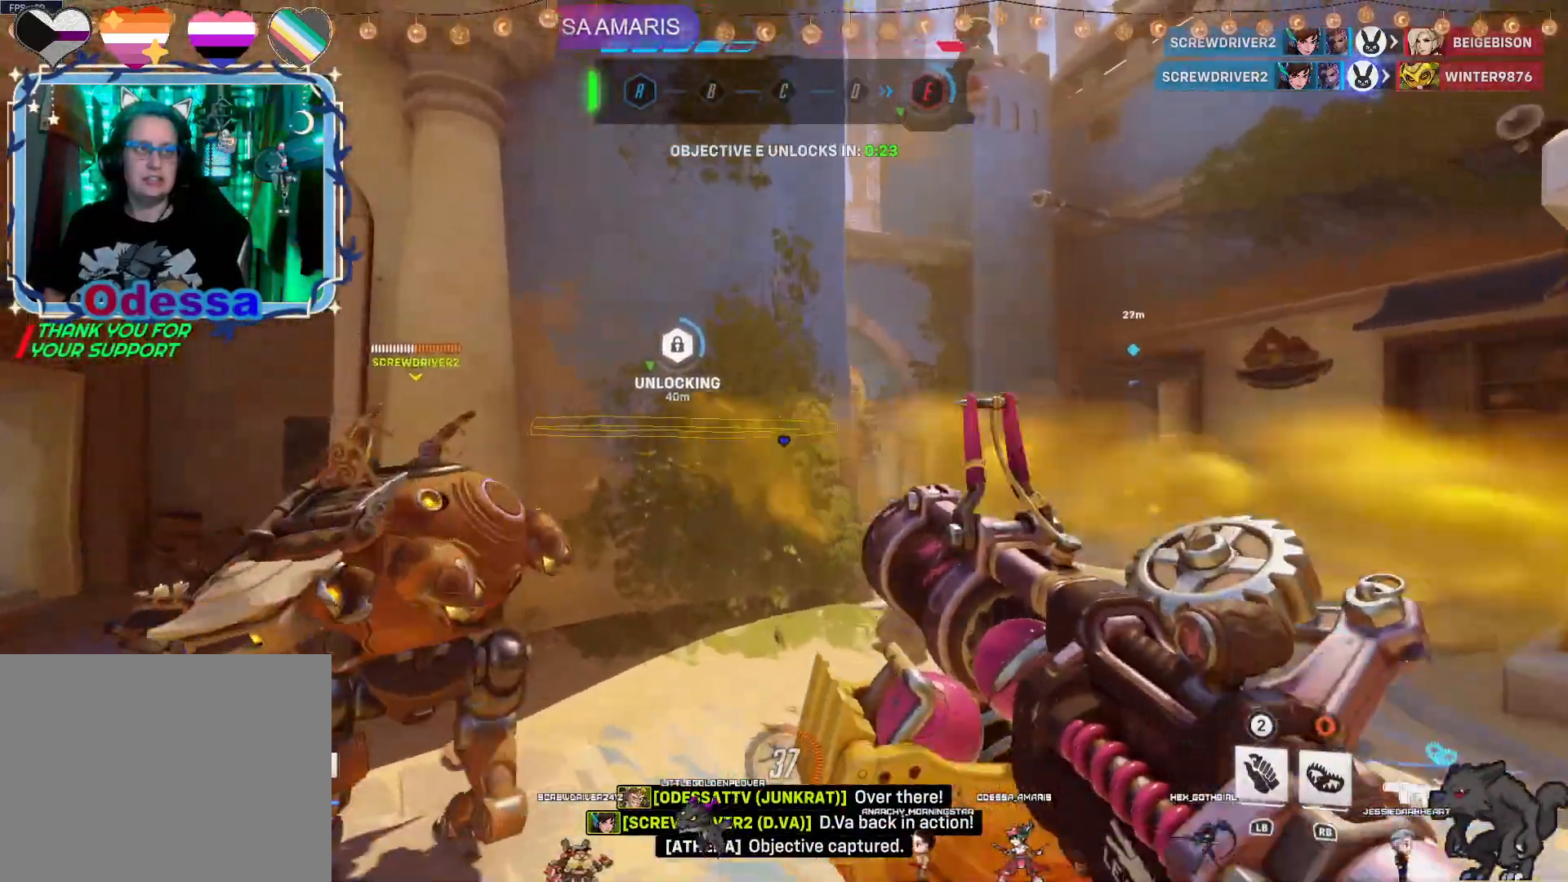
{"buttons": [], "left_stick": "up", "right_stick": "right", "events": [[17, "right_stick", "right"], [167, "left_stick", "up-left"], [267, "right_stick", "center"], [467, "left_stick", "up"], [467, "right_stick", "right"]]}
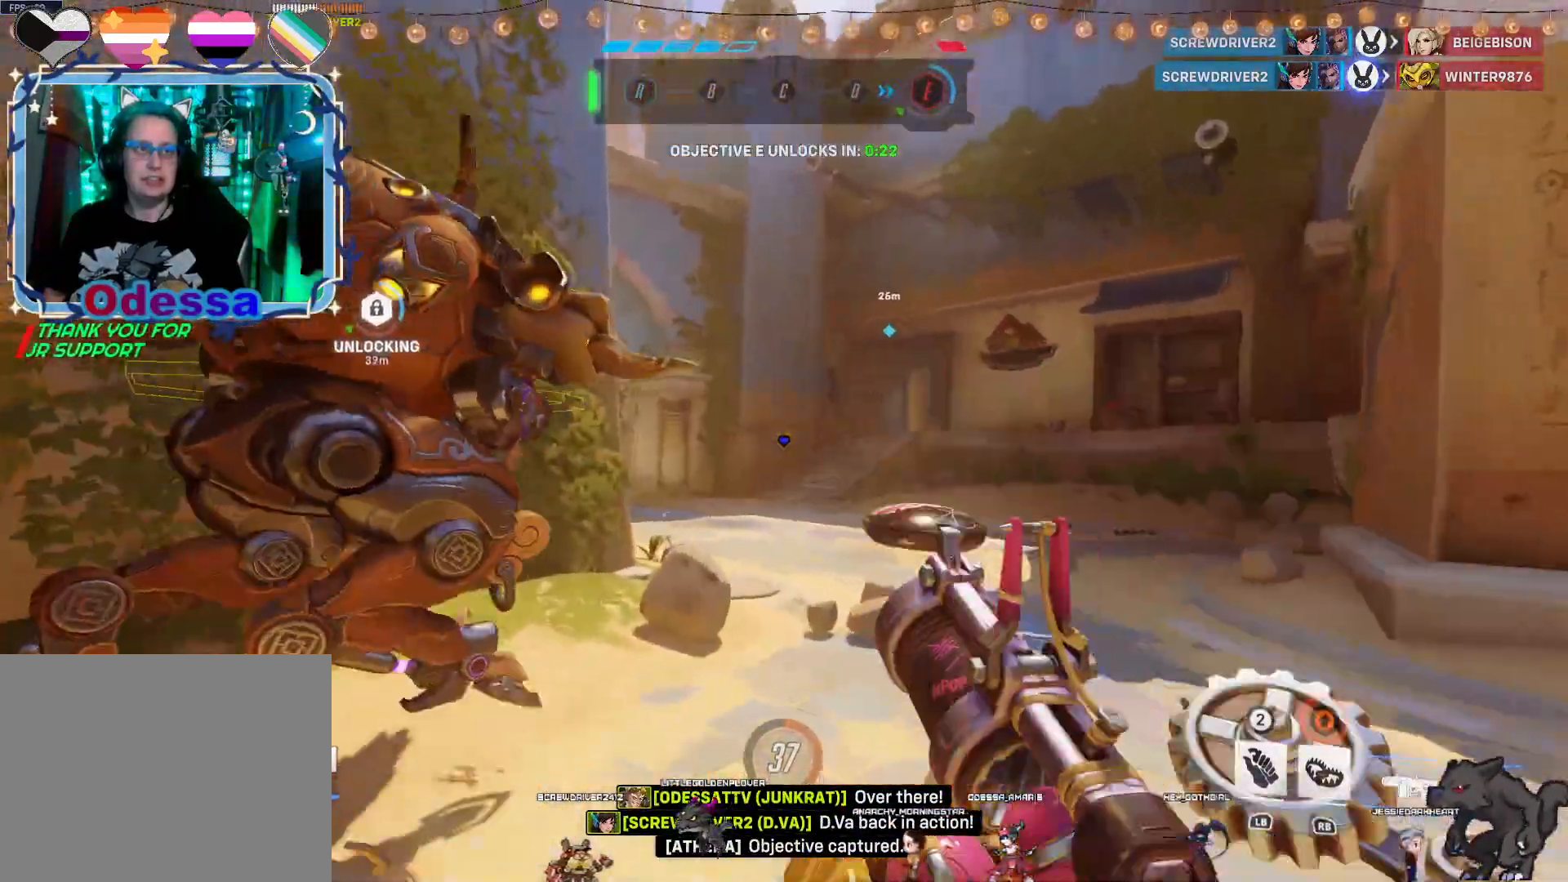
{"buttons": [], "left_stick": "up", "right_stick": "up", "events": [[150, "right_stick", "center"], [383, "right_stick", "up"]]}
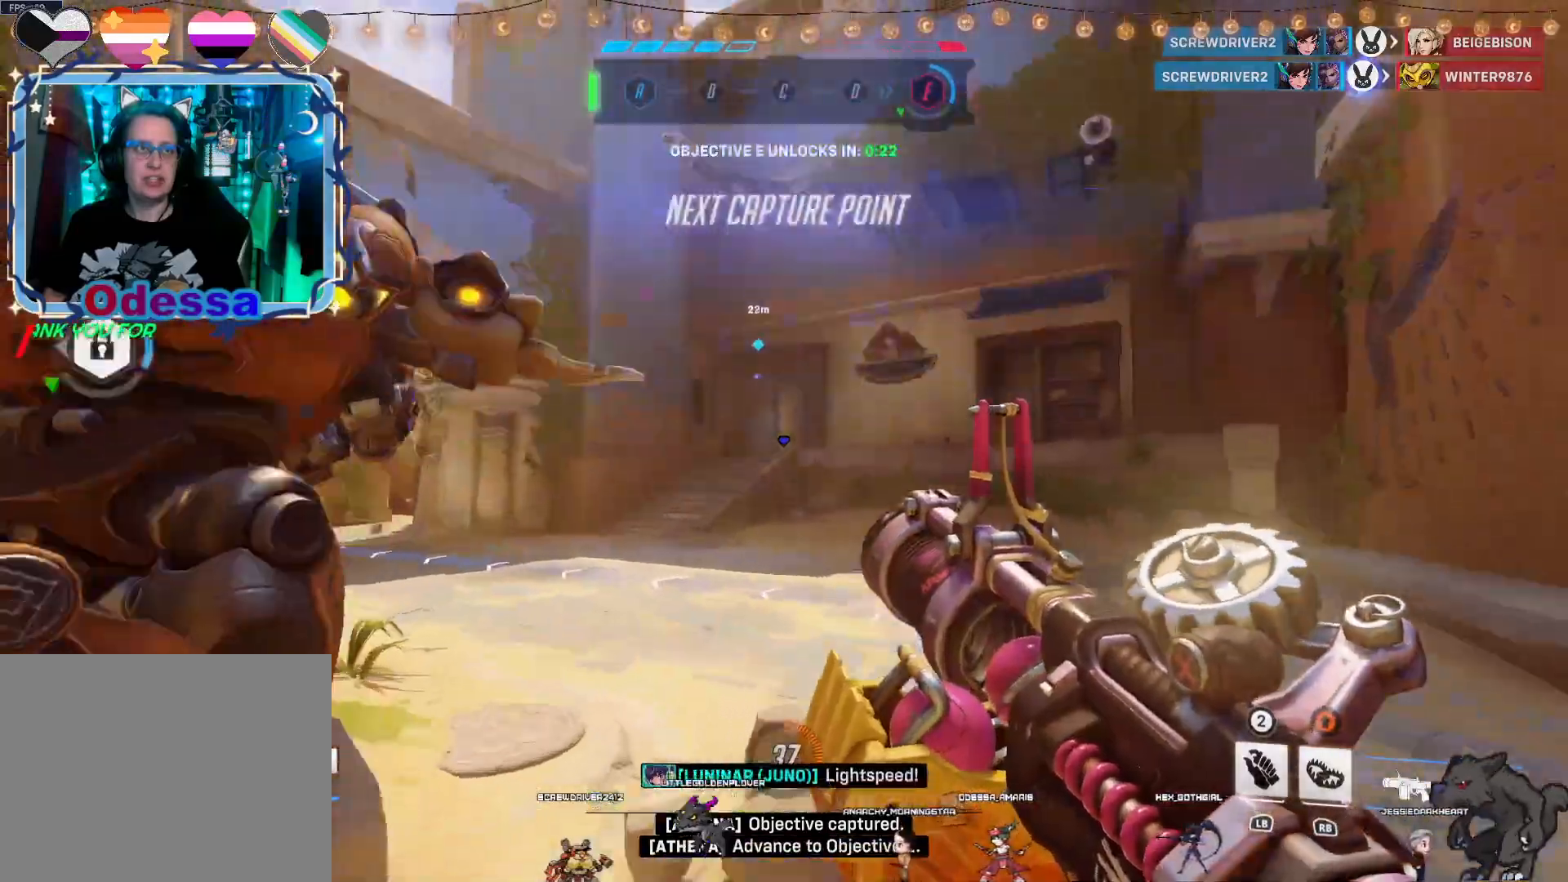
{"buttons": [], "left_stick": "up", "right_stick": "center", "events": [[50, "left_stick", "center"], [50, "right_stick", "center"], [133, "DPAD_UP", "down"], [283, "DPAD_UP", "up"], [467, "left_stick", "up"]]}
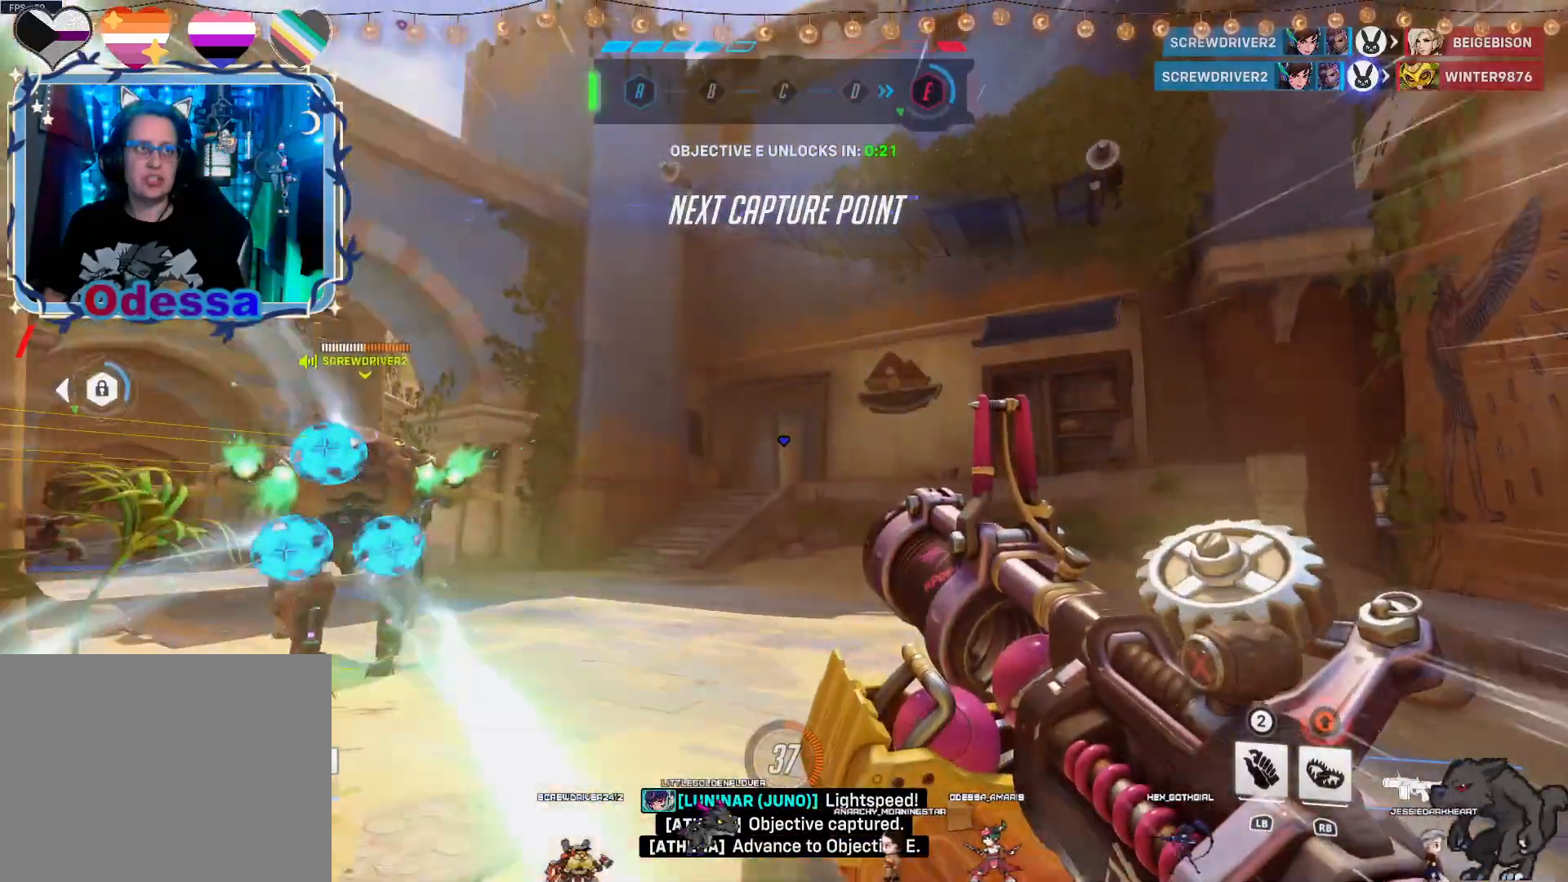
{"buttons": [], "left_stick": "up", "right_stick": "center", "events": []}
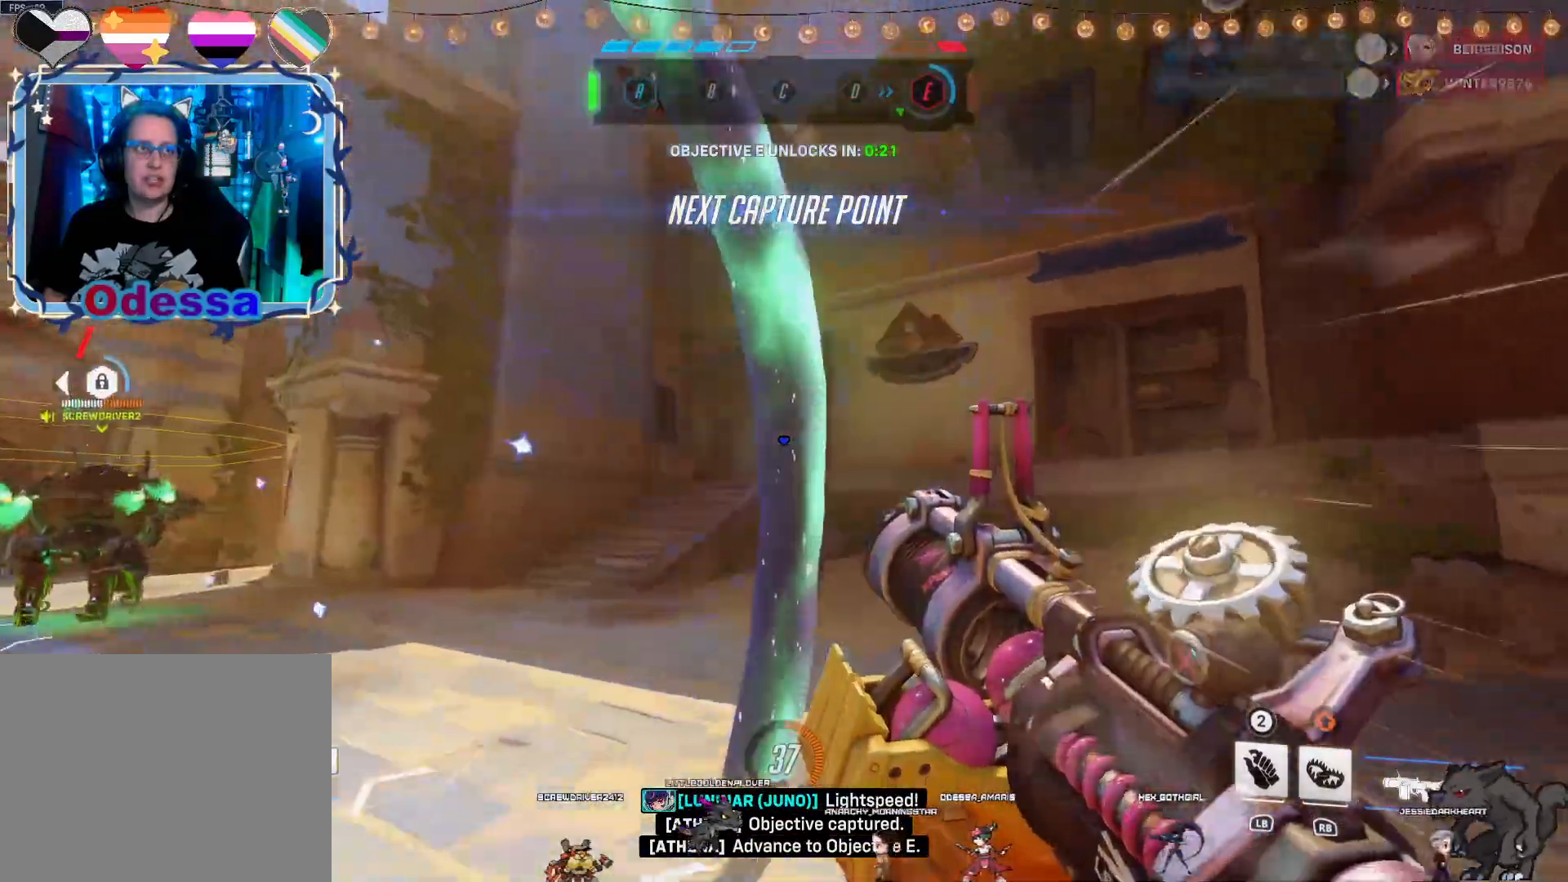
{"buttons": [], "left_stick": "up-left", "right_stick": "right", "events": [[217, "left_stick", "up-left"], [450, "right_stick", "right"]]}
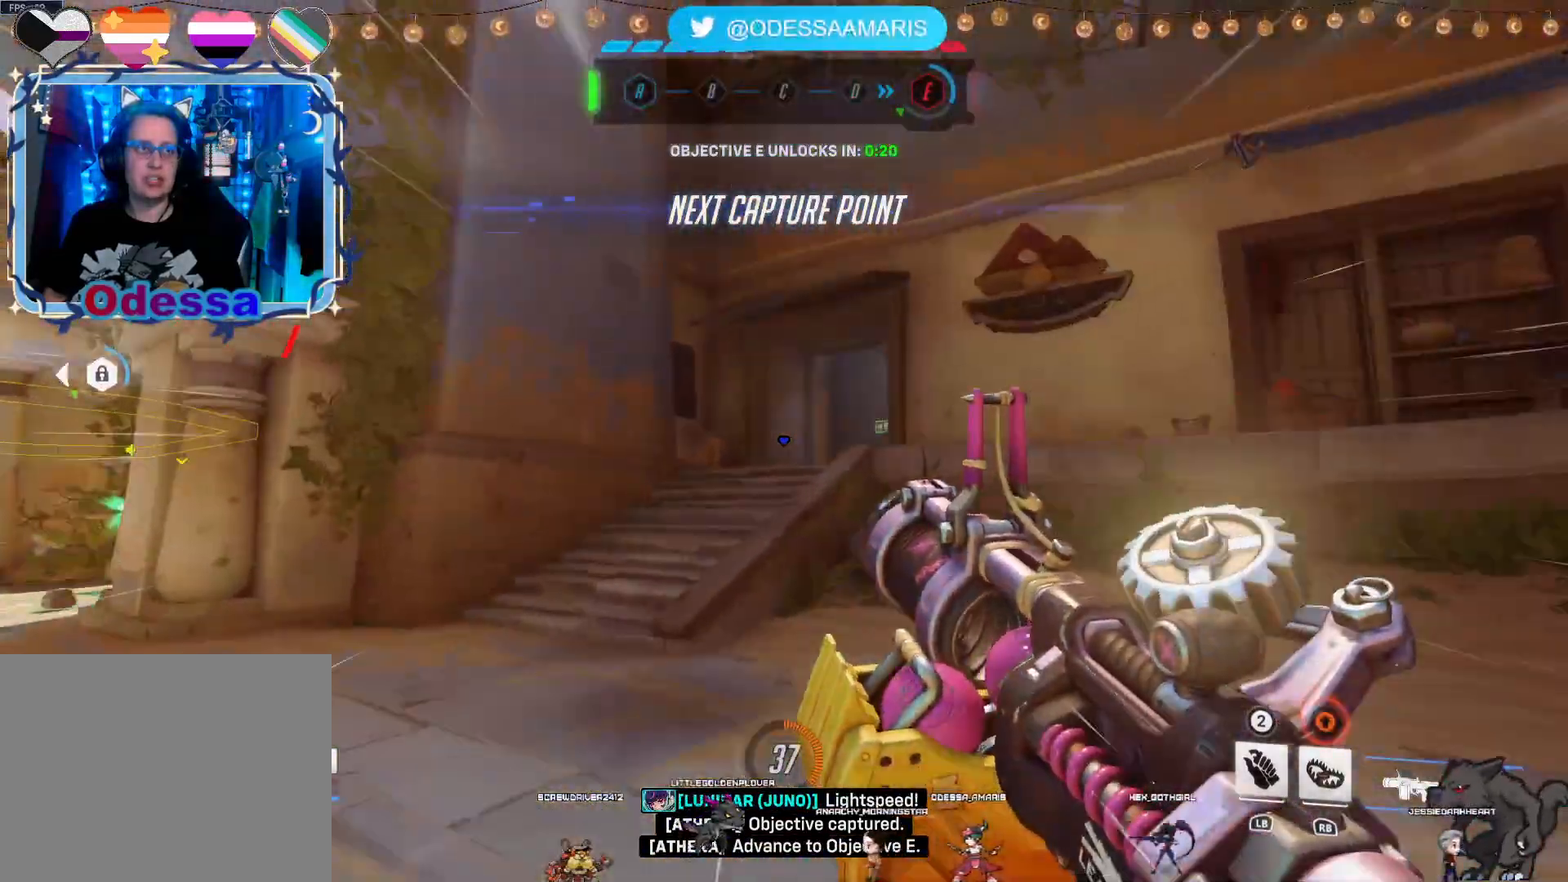
{"buttons": [], "left_stick": "center", "right_stick": "center", "events": [[117, "left_stick", "center"], [117, "right_stick", "center"], [217, "DPAD_UP", "down"], [317, "DPAD_UP", "up"]]}
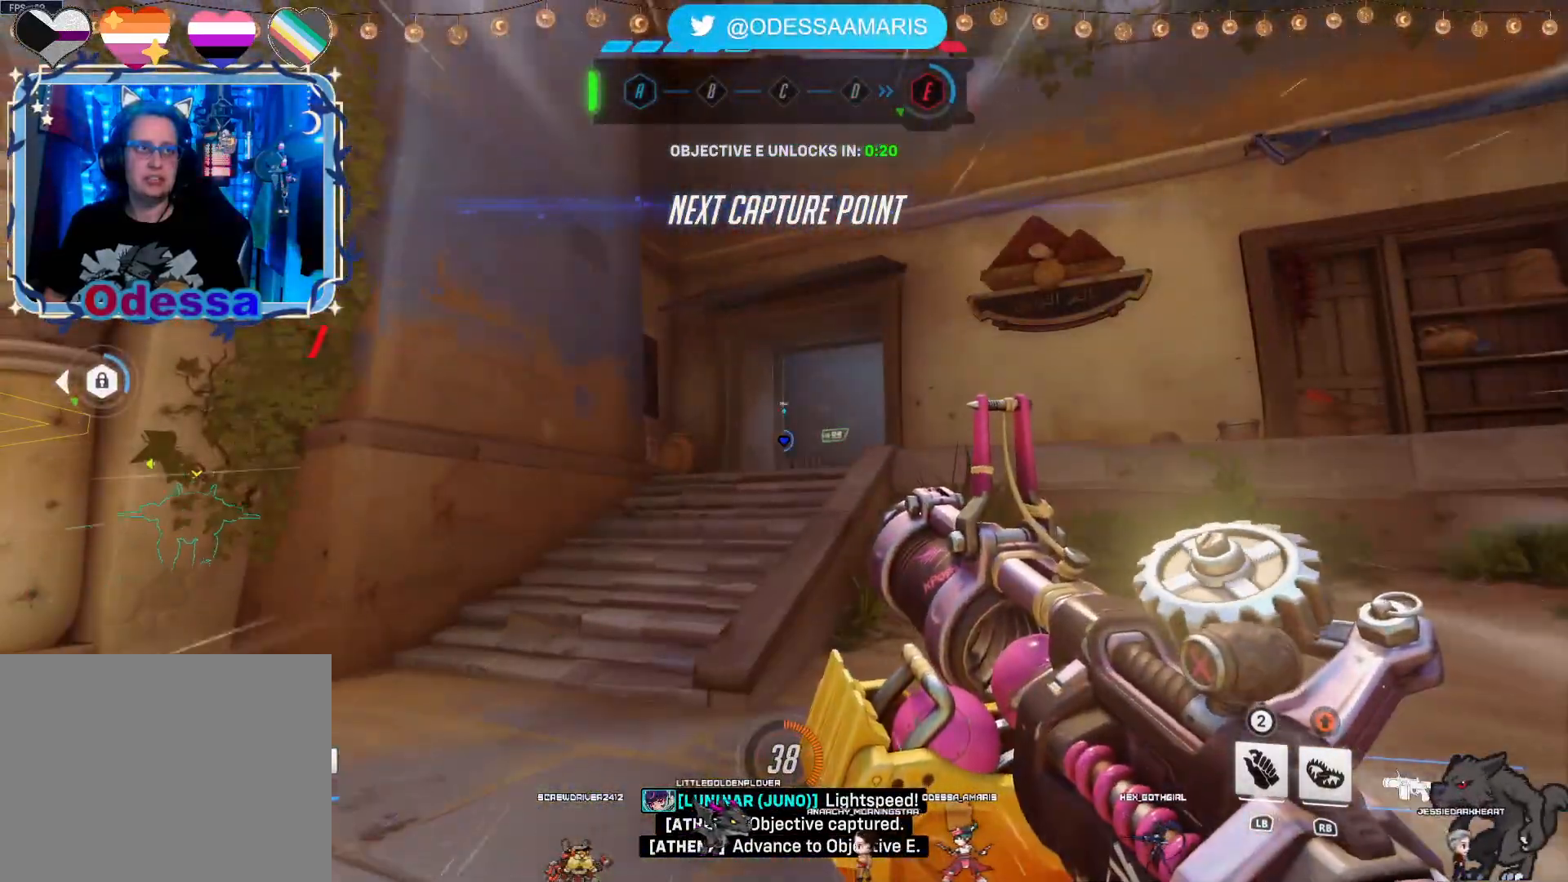
{"buttons": [], "left_stick": "left", "right_stick": "center", "events": [[17, "left_stick", "left"], [100, "right_stick", "right"], [317, "right_stick", "center"]]}
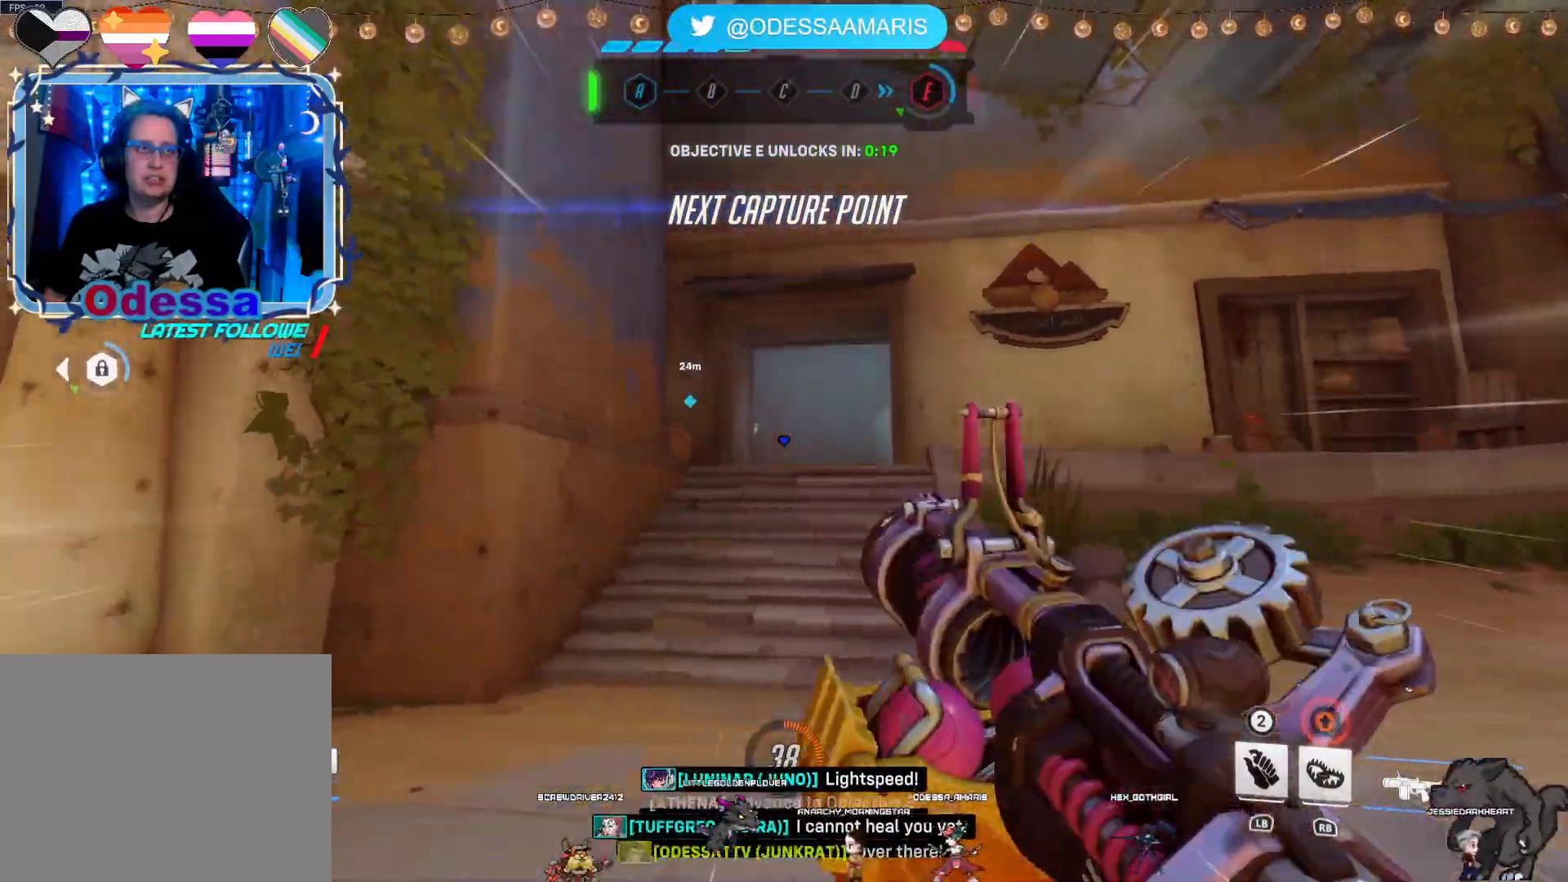
{"buttons": [], "left_stick": "left", "right_stick": "center", "events": [[83, "right_stick", "down-right"], [300, "right_stick", "center"]]}
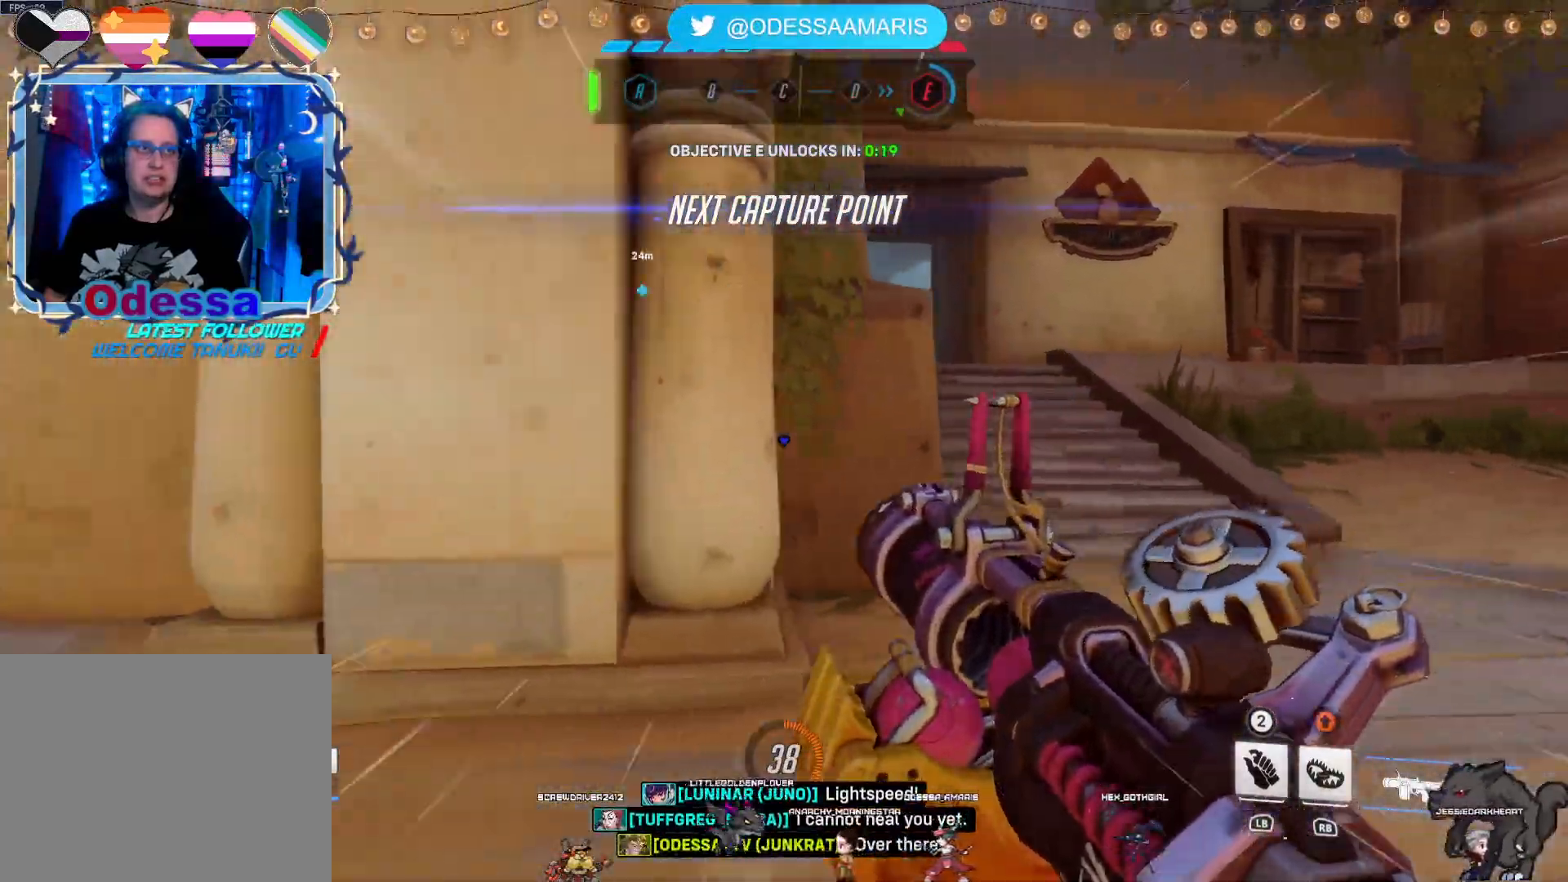
{"buttons": [], "left_stick": "left", "right_stick": "center", "events": [[150, "right_stick", "left"], [367, "right_stick", "center"]]}
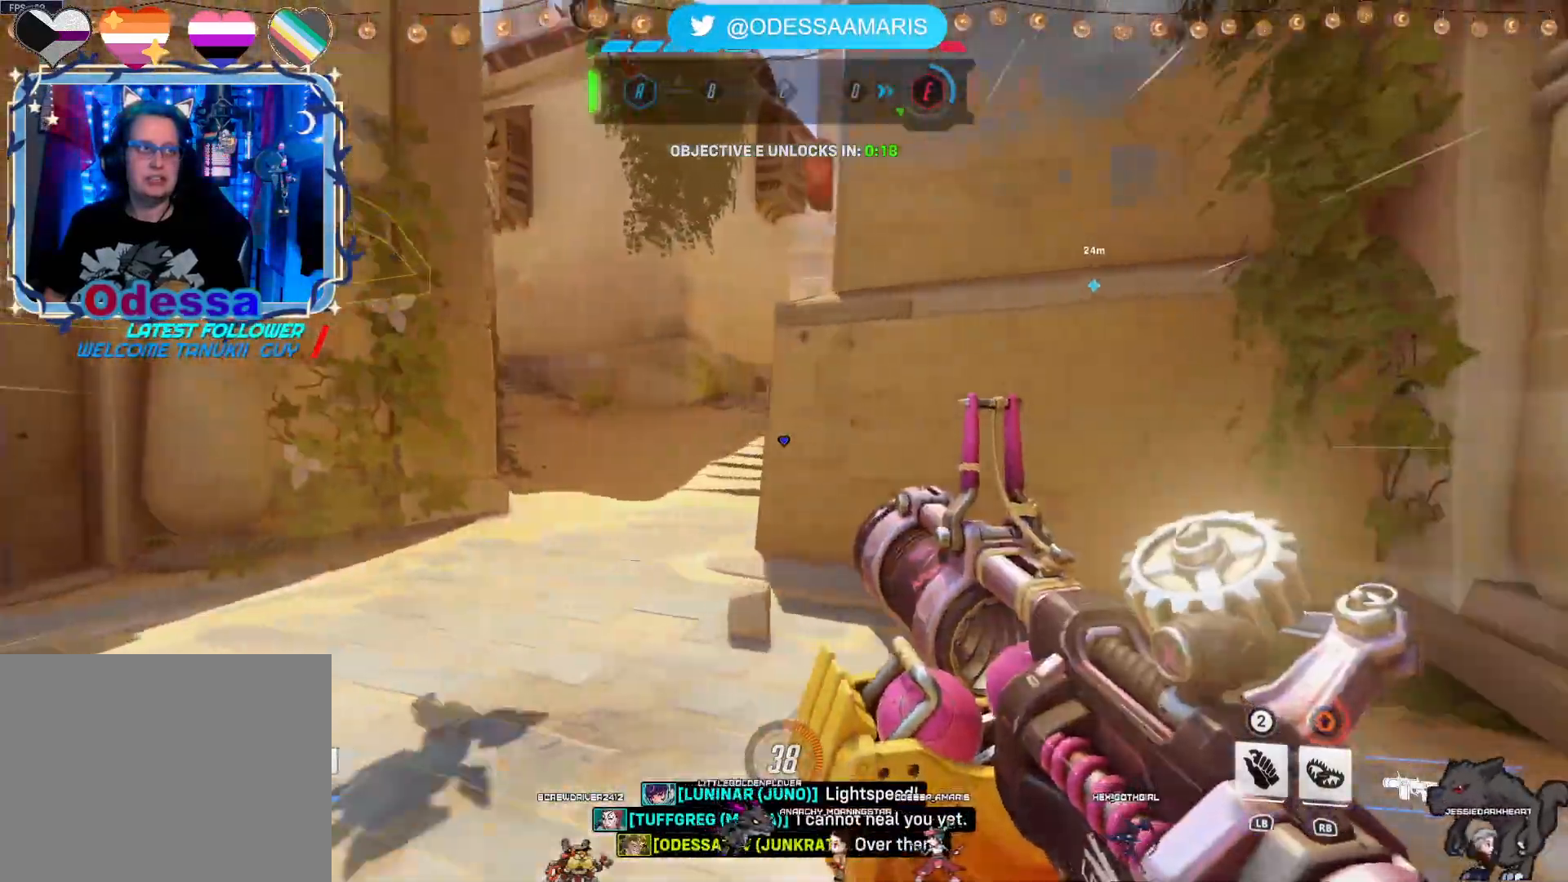
{"buttons": [], "left_stick": "left", "right_stick": "left", "events": [[167, "right_stick", "left"]]}
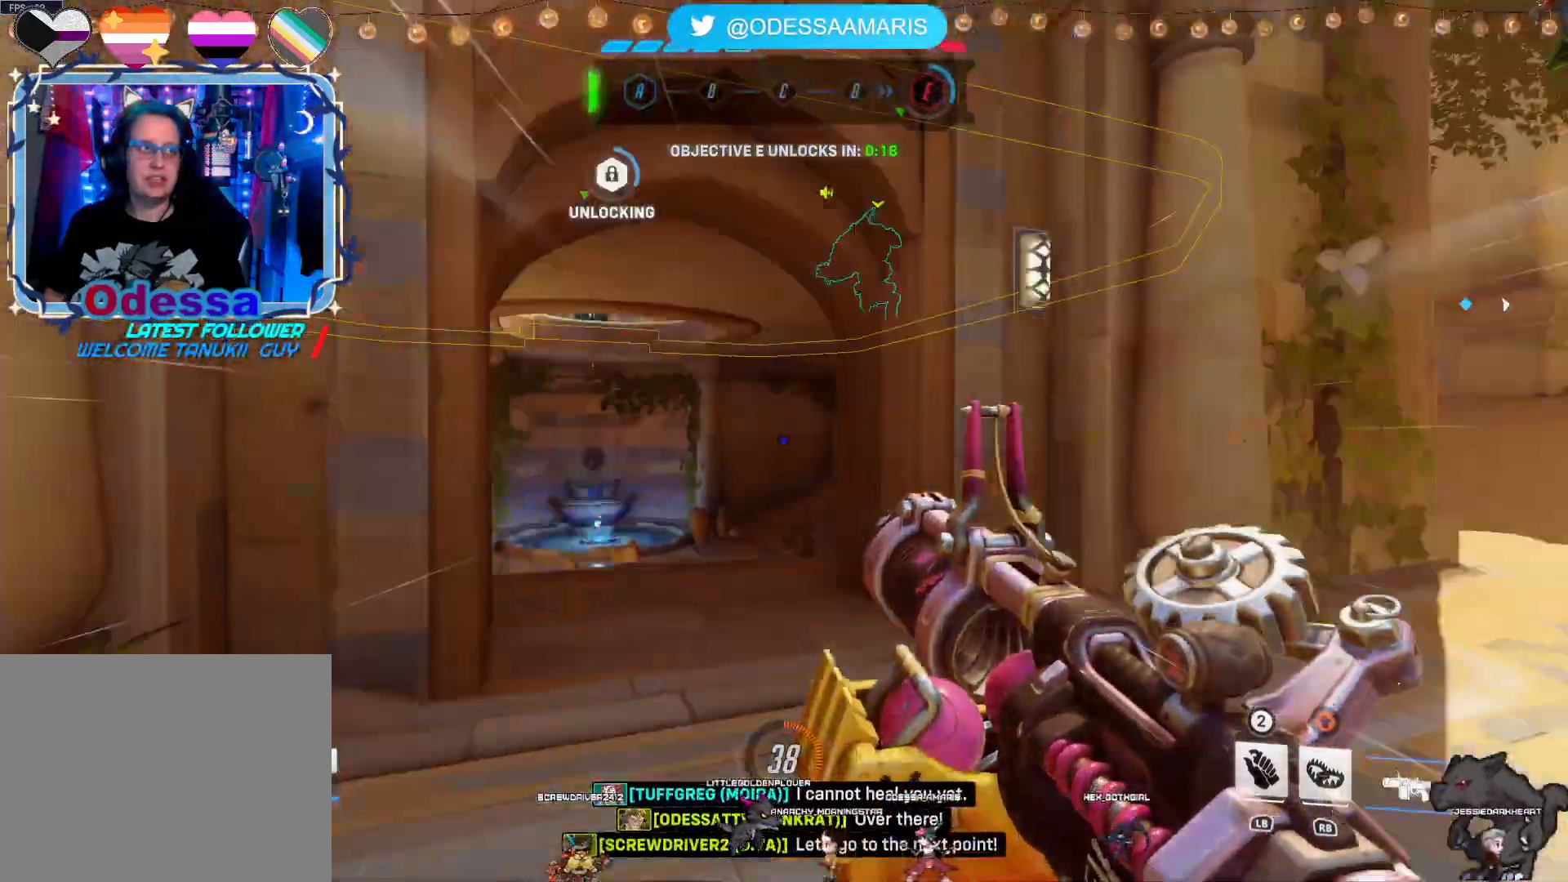
{"buttons": [], "left_stick": "up-left", "right_stick": "left", "events": [[100, "right_stick", "center"], [417, "left_stick", "up-left"], [450, "right_stick", "left"]]}
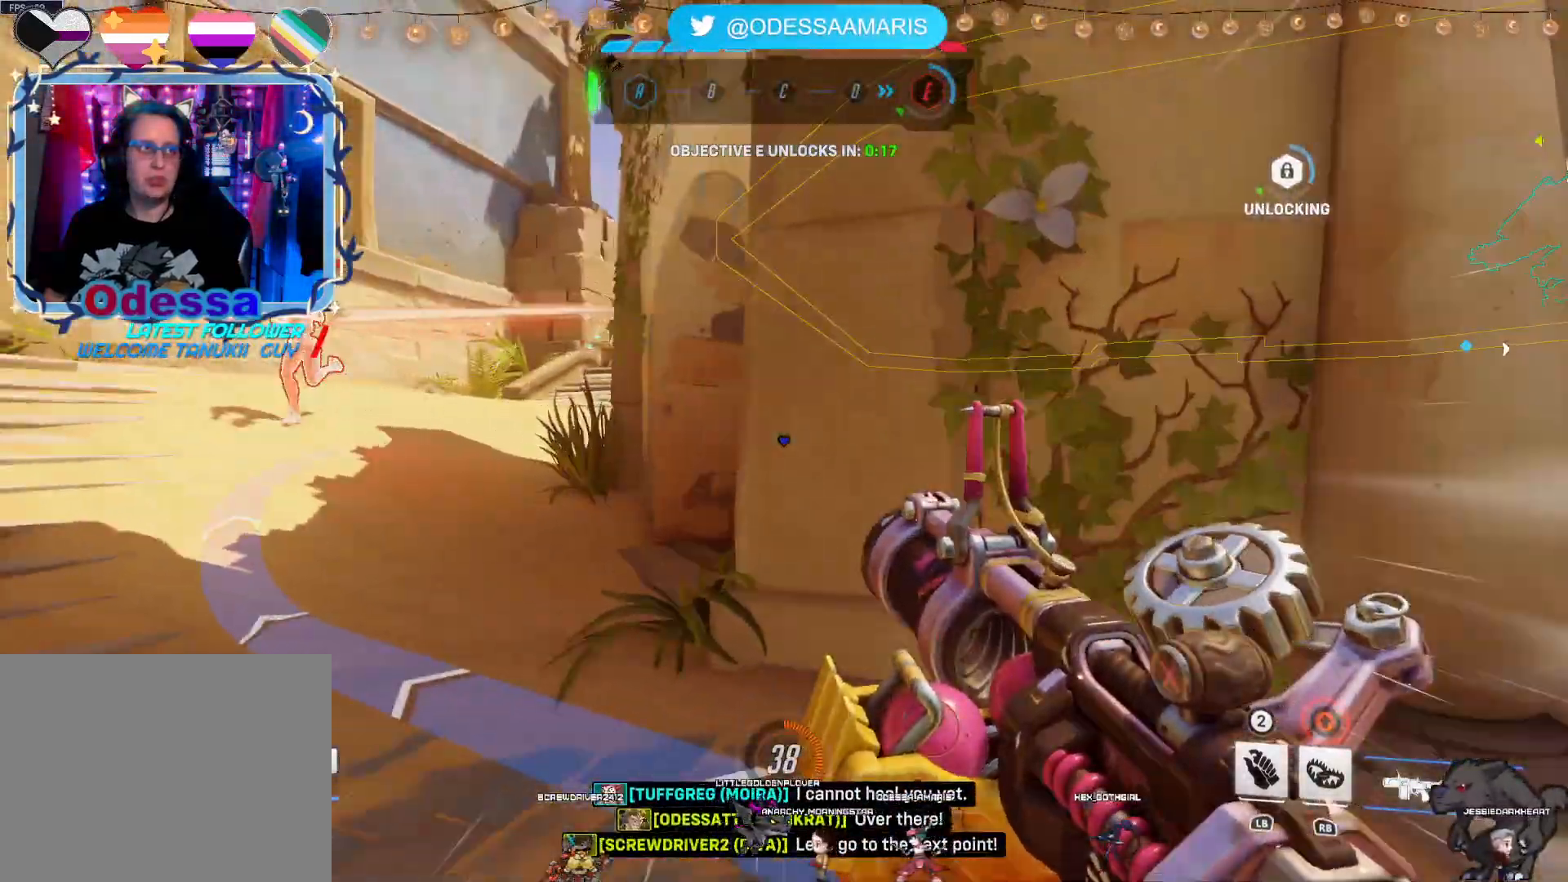
{"buttons": [], "left_stick": "left", "right_stick": "left", "events": [[83, "right_stick", "center"], [400, "left_stick", "left"], [417, "right_stick", "left"]]}
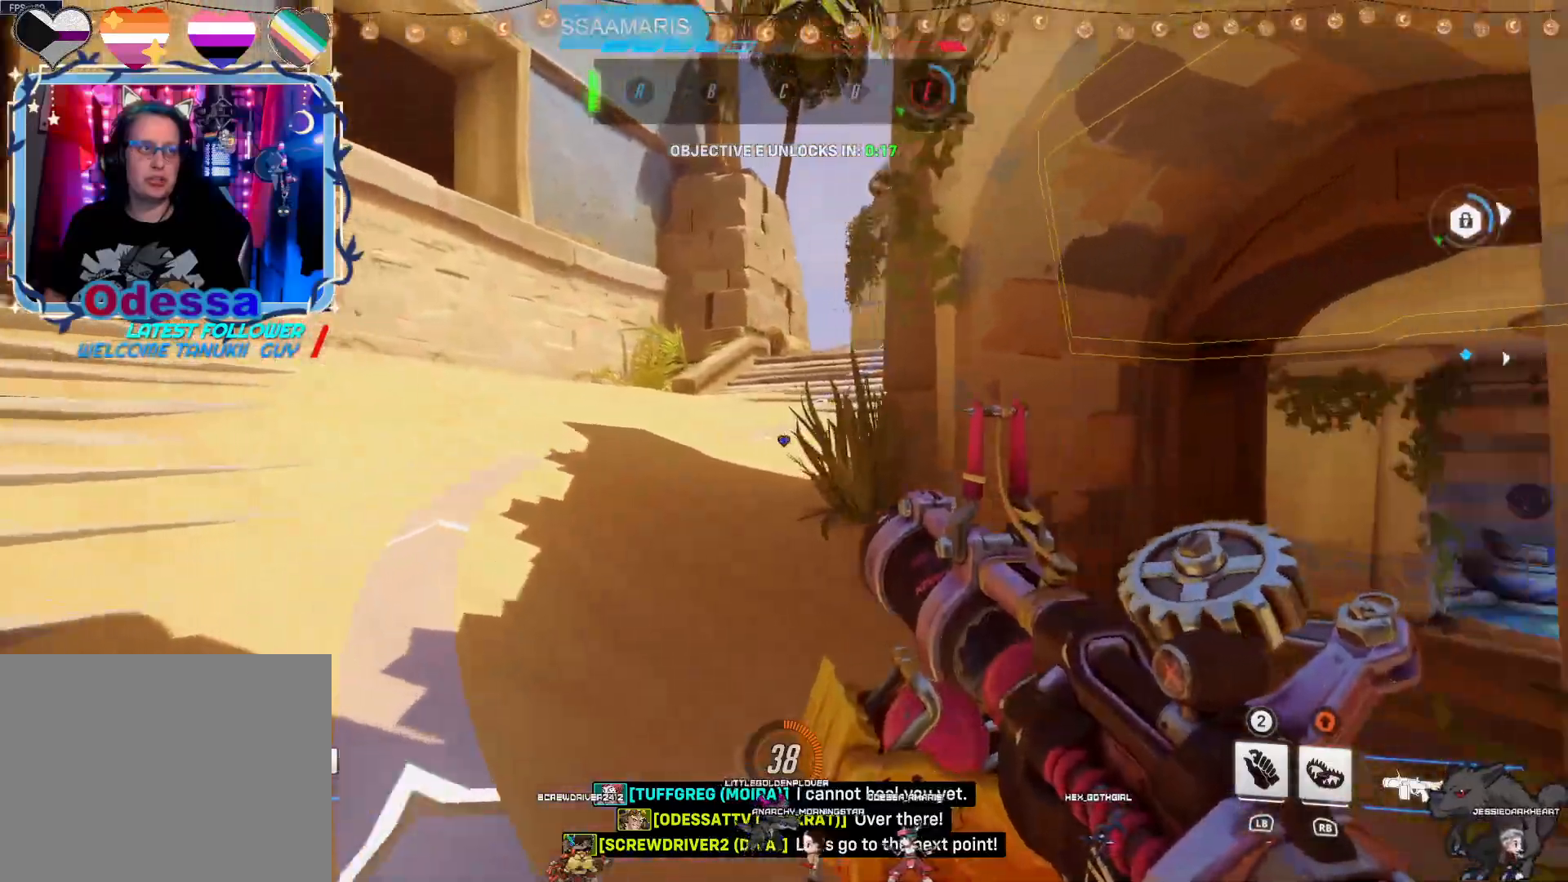
{"buttons": ["R2"], "left_stick": "down-right", "right_stick": "center", "events": [[100, "left_stick", "down"], [167, "right_stick", "up-left"], [217, "R2", "down"], [283, "right_stick", "center"], [467, "left_stick", "down-right"]]}
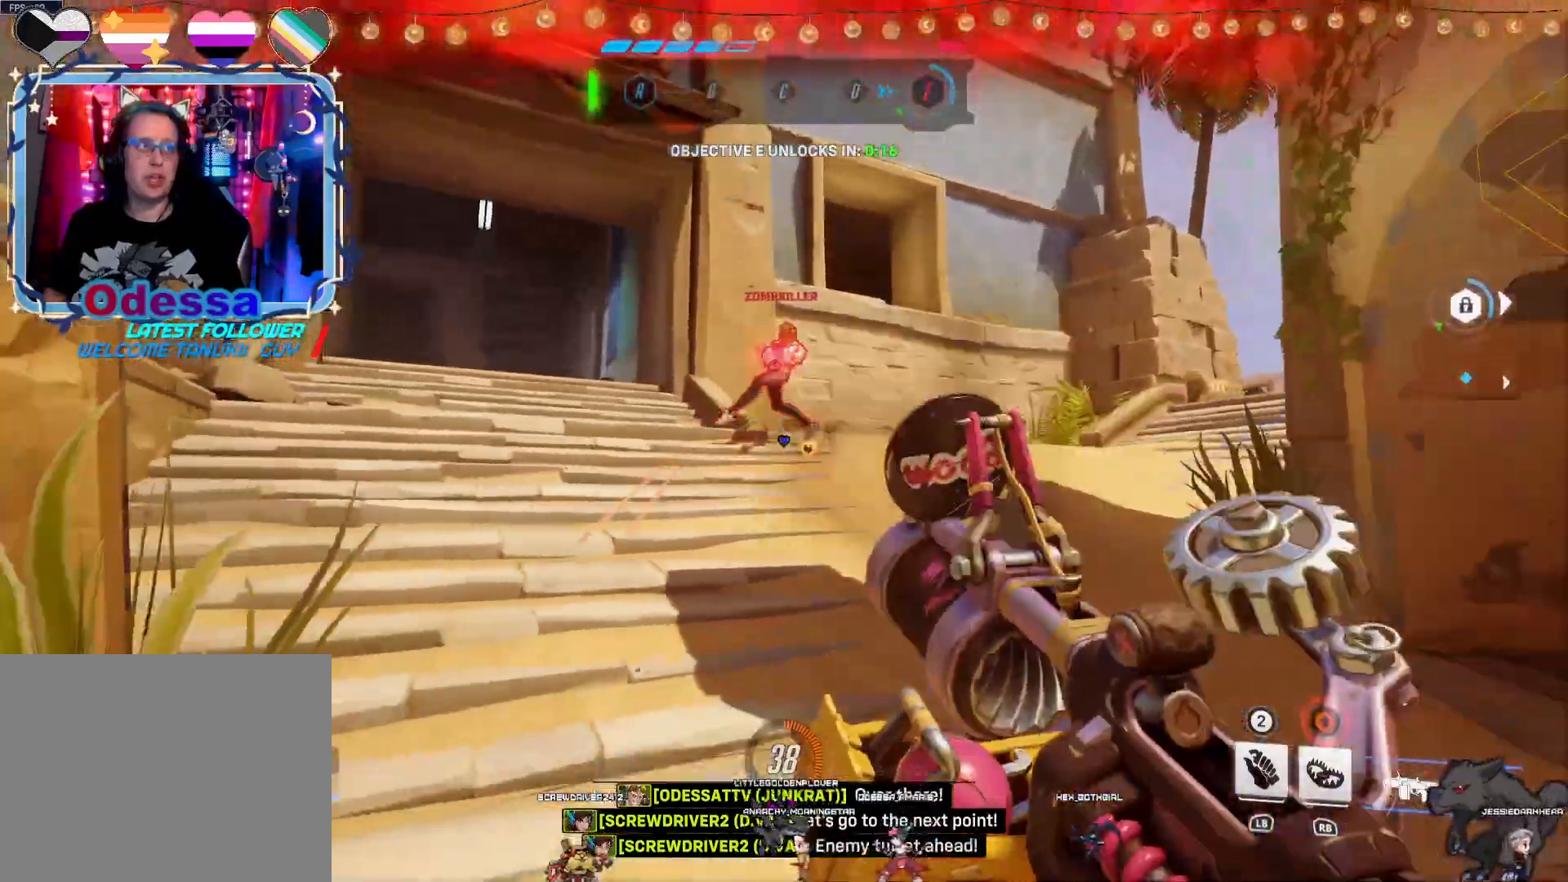
{"buttons": ["R2"], "left_stick": "down-right", "right_stick": "center", "events": [[150, "CROSS", "down"], [333, "CROSS", "up"]]}
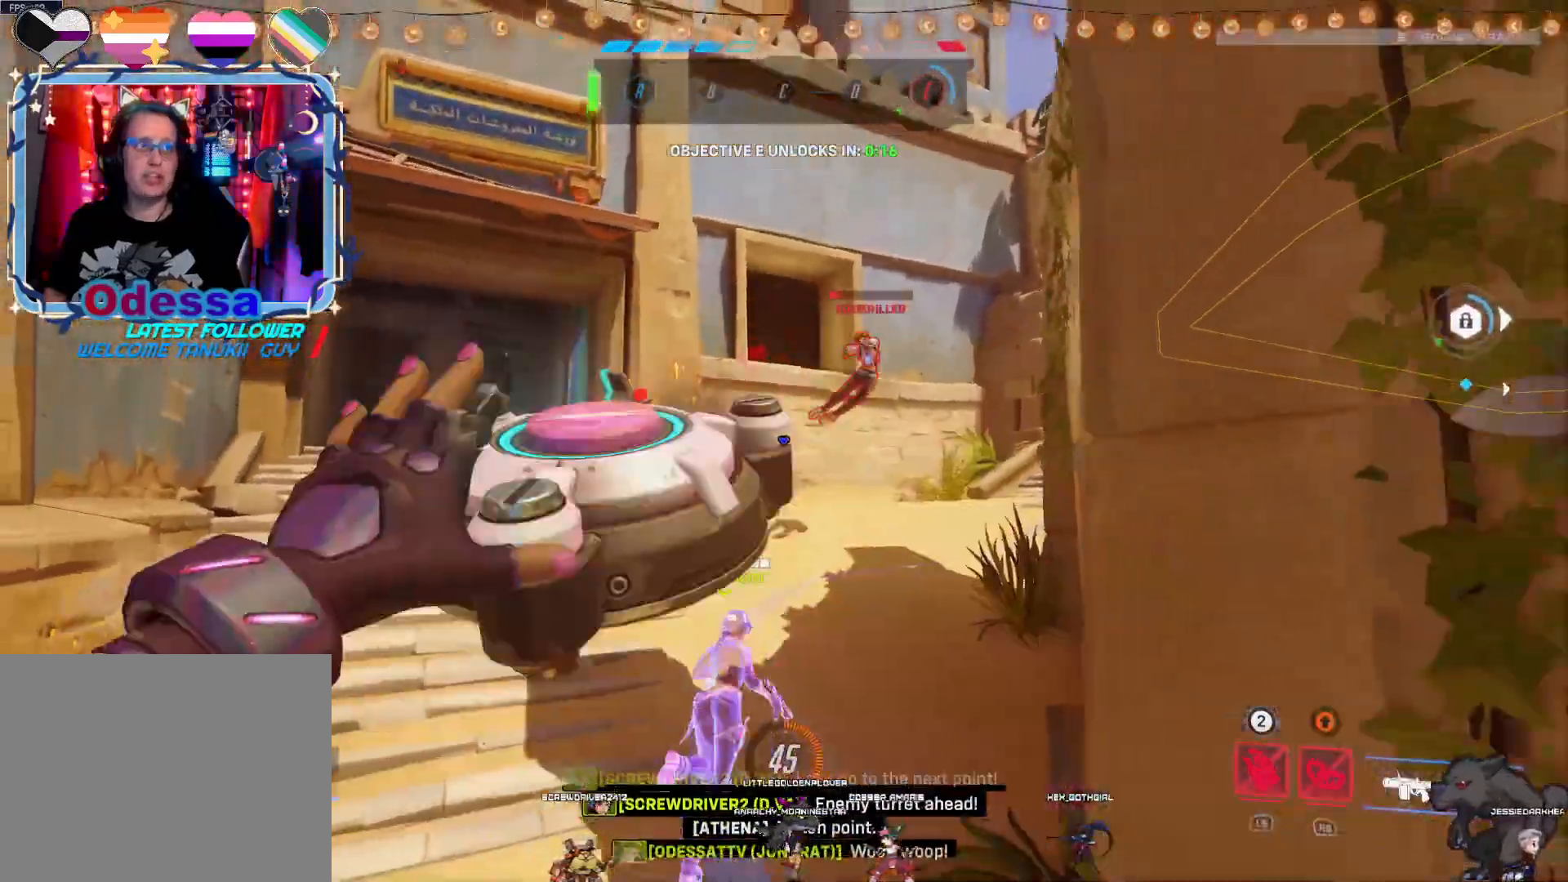
{"buttons": ["R2"], "left_stick": "up", "right_stick": "center", "events": [[33, "left_stick", "down"], [150, "L2", "down"], [300, "L2", "up"], [367, "left_stick", "left"], [467, "left_stick", "up"]]}
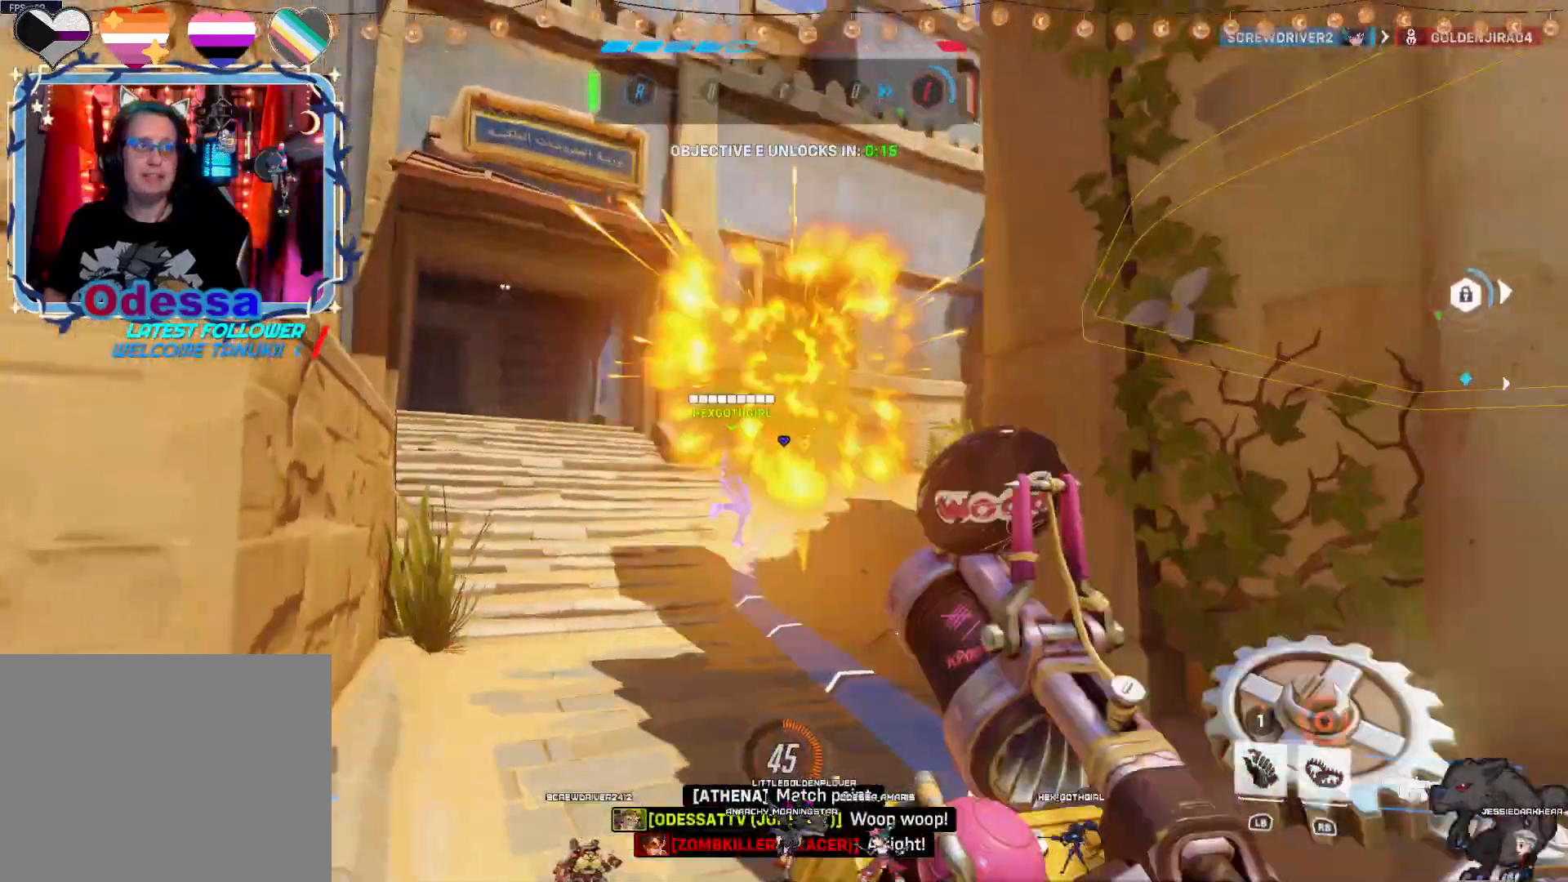
{"buttons": [], "left_stick": "up", "right_stick": "right", "events": [[150, "CROSS", "down"], [300, "CROSS", "up"], [317, "R2", "up"], [450, "right_stick", "right"]]}
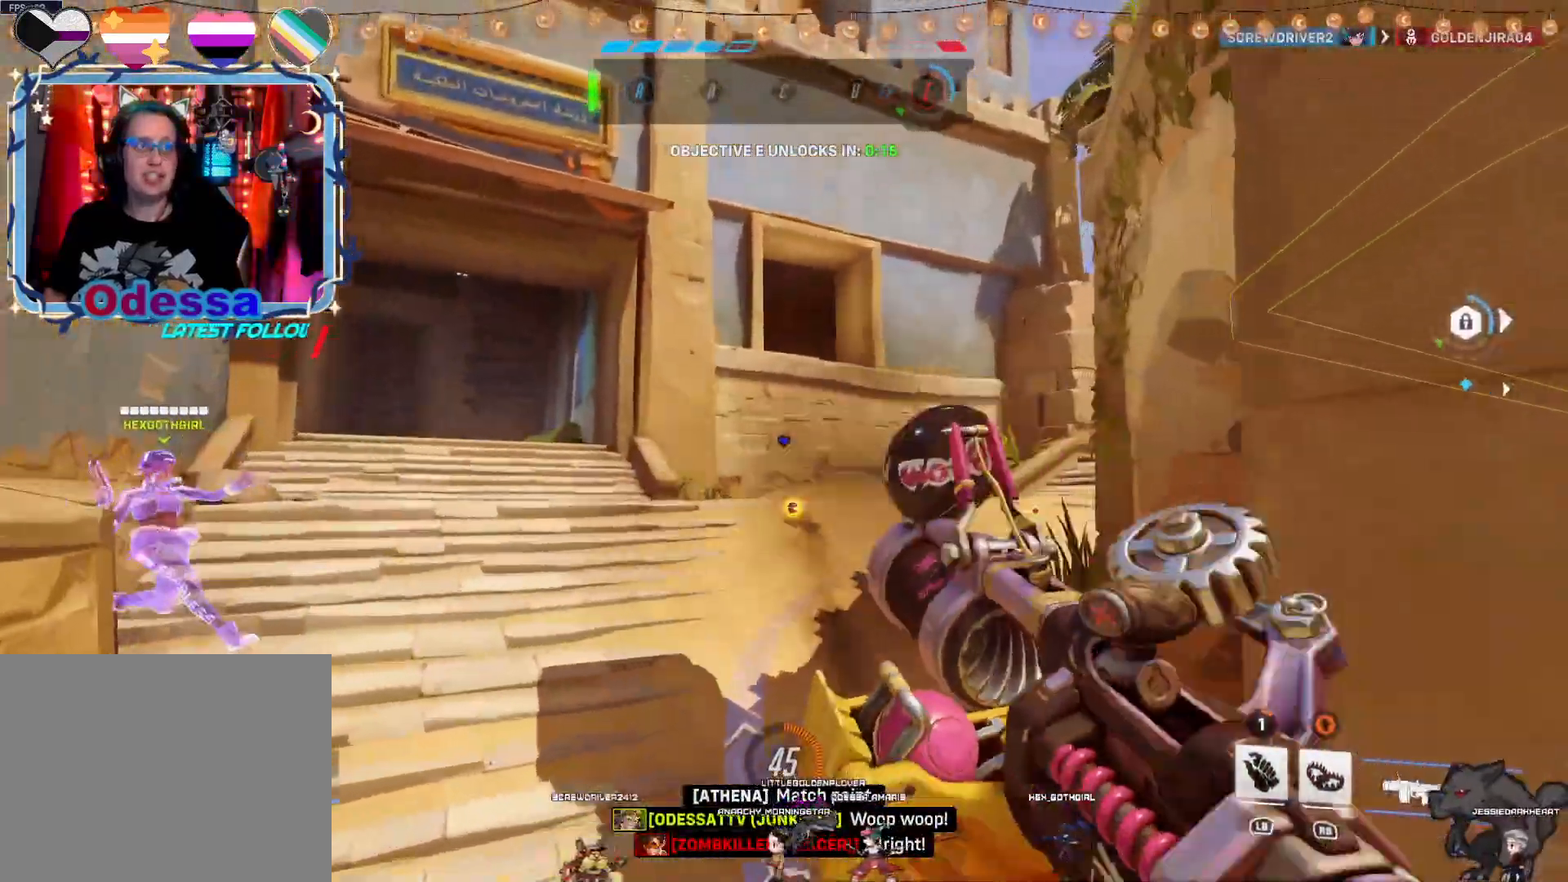
{"buttons": [], "left_stick": "up", "right_stick": "center", "events": [[150, "right_stick", "center"], [233, "left_stick", "up-left"], [500, "left_stick", "up"]]}
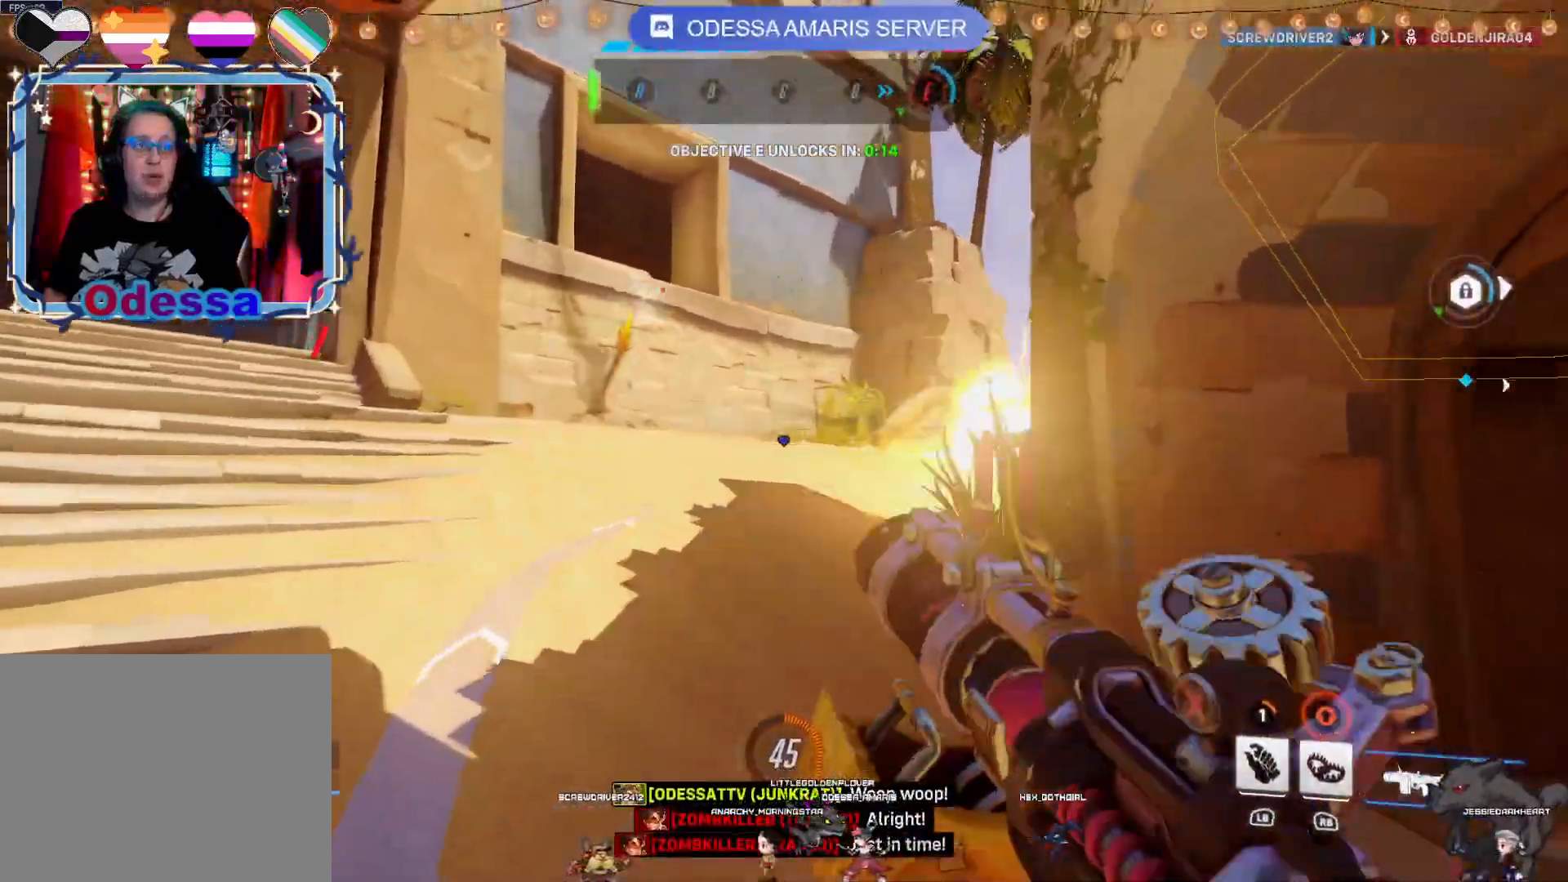
{"buttons": [], "left_stick": "up-left", "right_stick": "right", "events": [[17, "right_stick", "right"], [200, "right_stick", "center"], [383, "left_stick", "up-left"], [467, "right_stick", "right"]]}
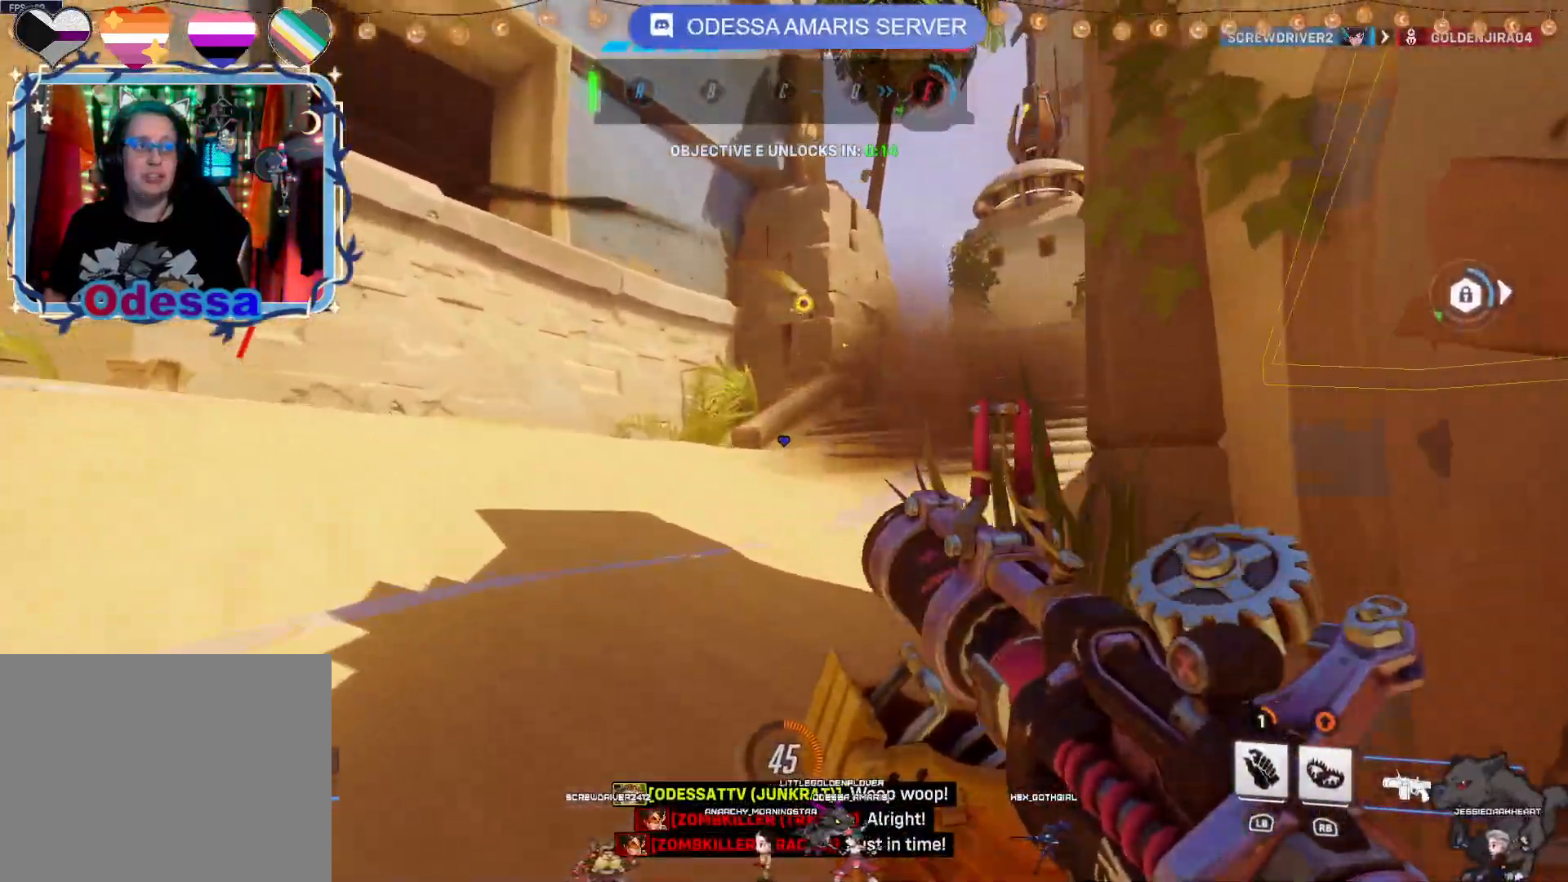
{"buttons": [], "left_stick": "up-left", "right_stick": "right", "events": [[150, "right_stick", "center"], [350, "right_stick", "right"]]}
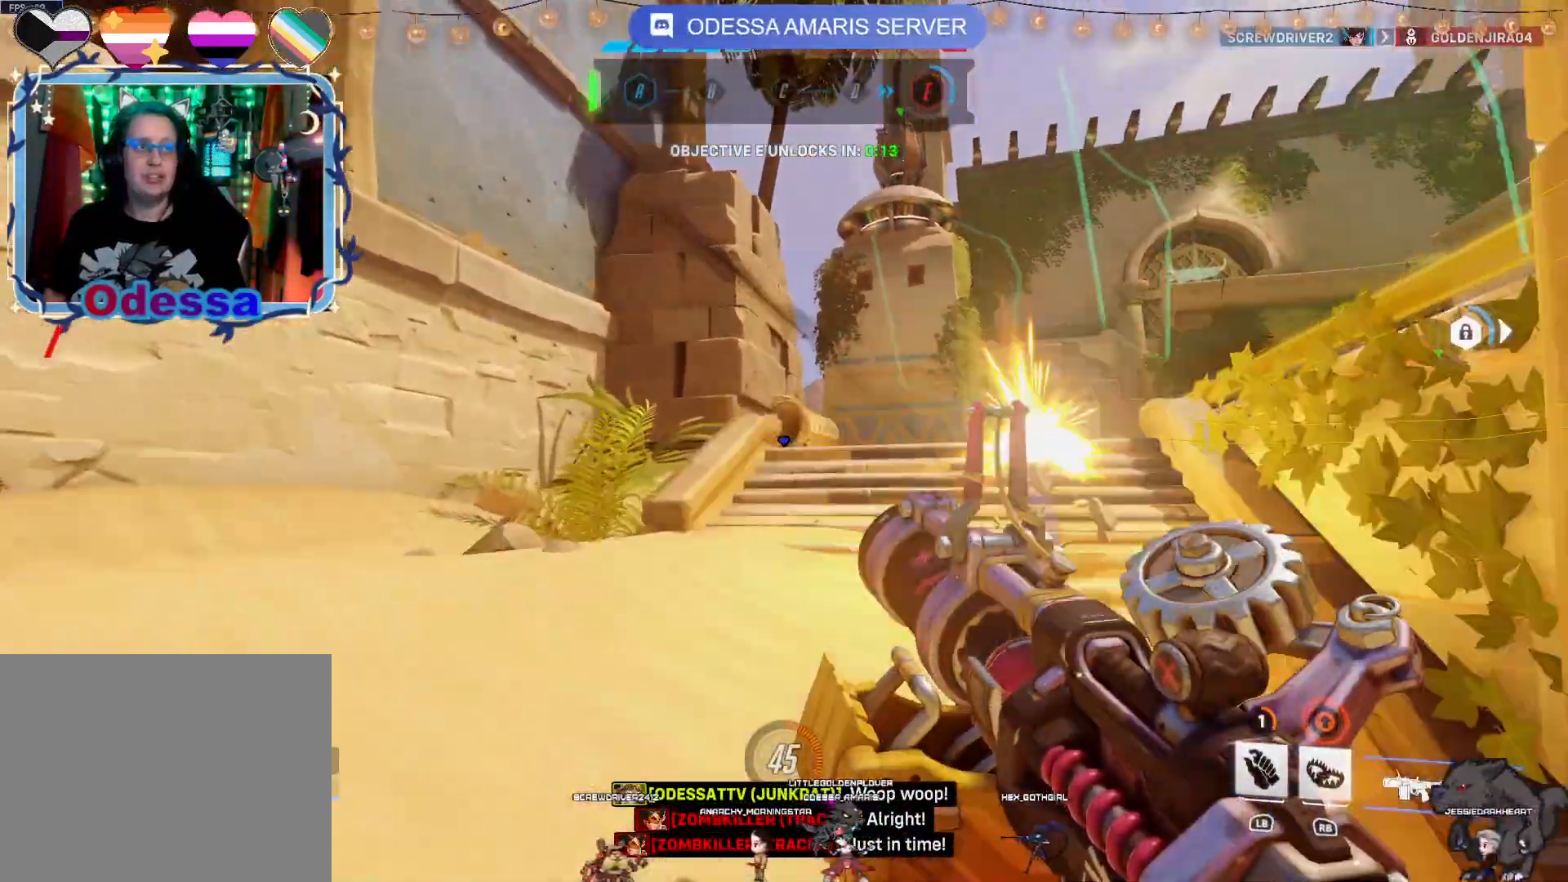
{"buttons": [], "left_stick": "left", "right_stick": "right", "events": [[133, "right_stick", "center"], [400, "right_stick", "right"], [483, "left_stick", "left"]]}
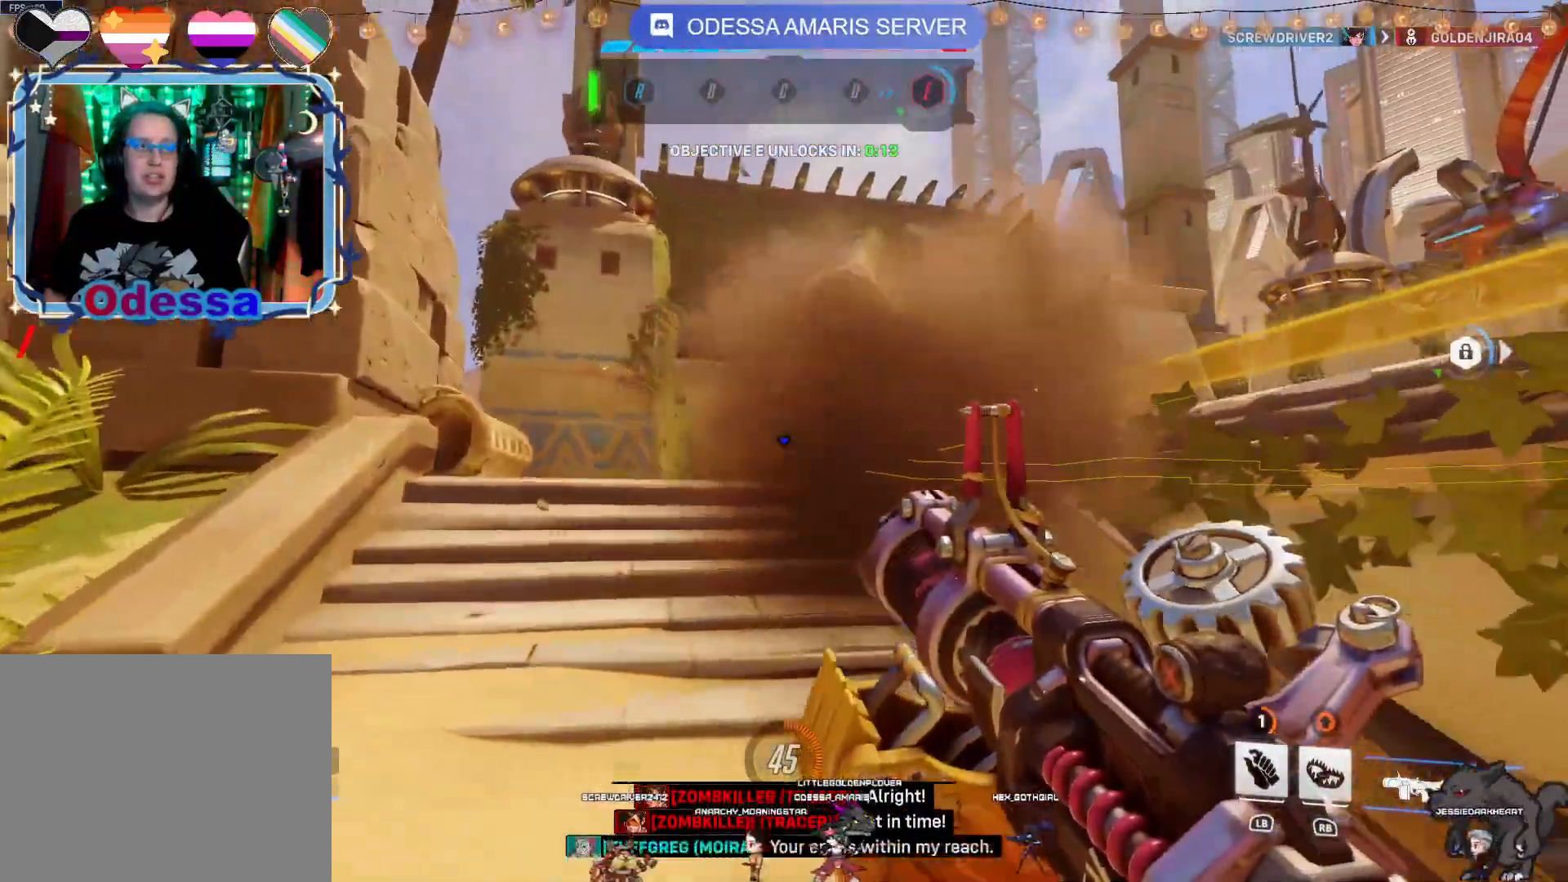
{"buttons": [], "left_stick": "up", "right_stick": "center", "events": [[150, "right_stick", "center"], [367, "left_stick", "up"]]}
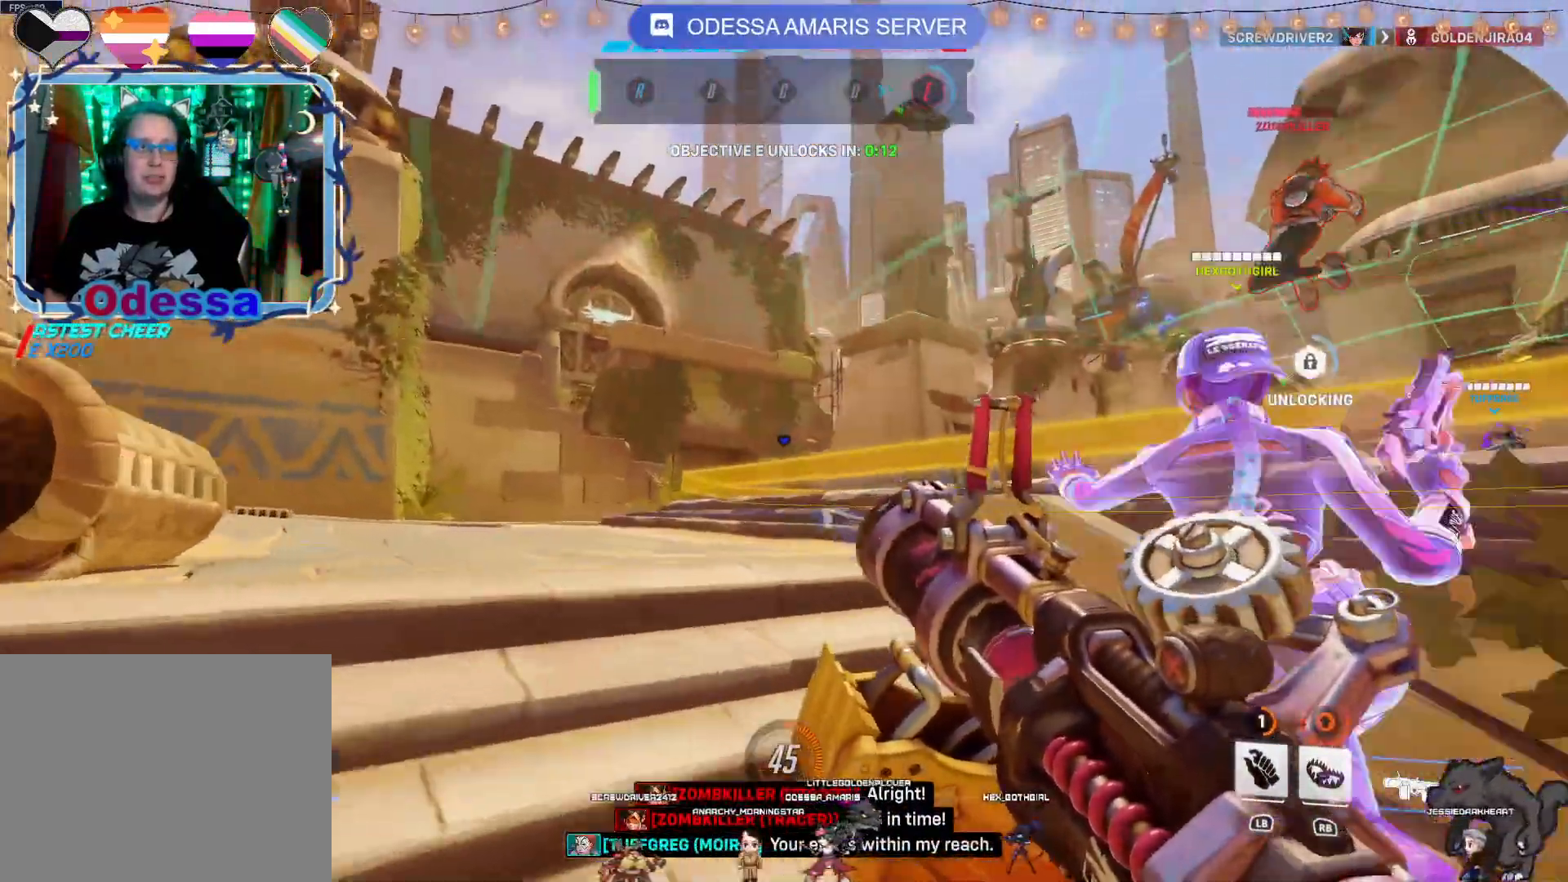
{"buttons": ["R2"], "left_stick": "up-left", "right_stick": "center", "events": [[67, "right_stick", "right"], [100, "left_stick", "up-left"], [250, "left_stick", "left"], [400, "right_stick", "center"], [433, "left_stick", "up-left"], [450, "R2", "down"]]}
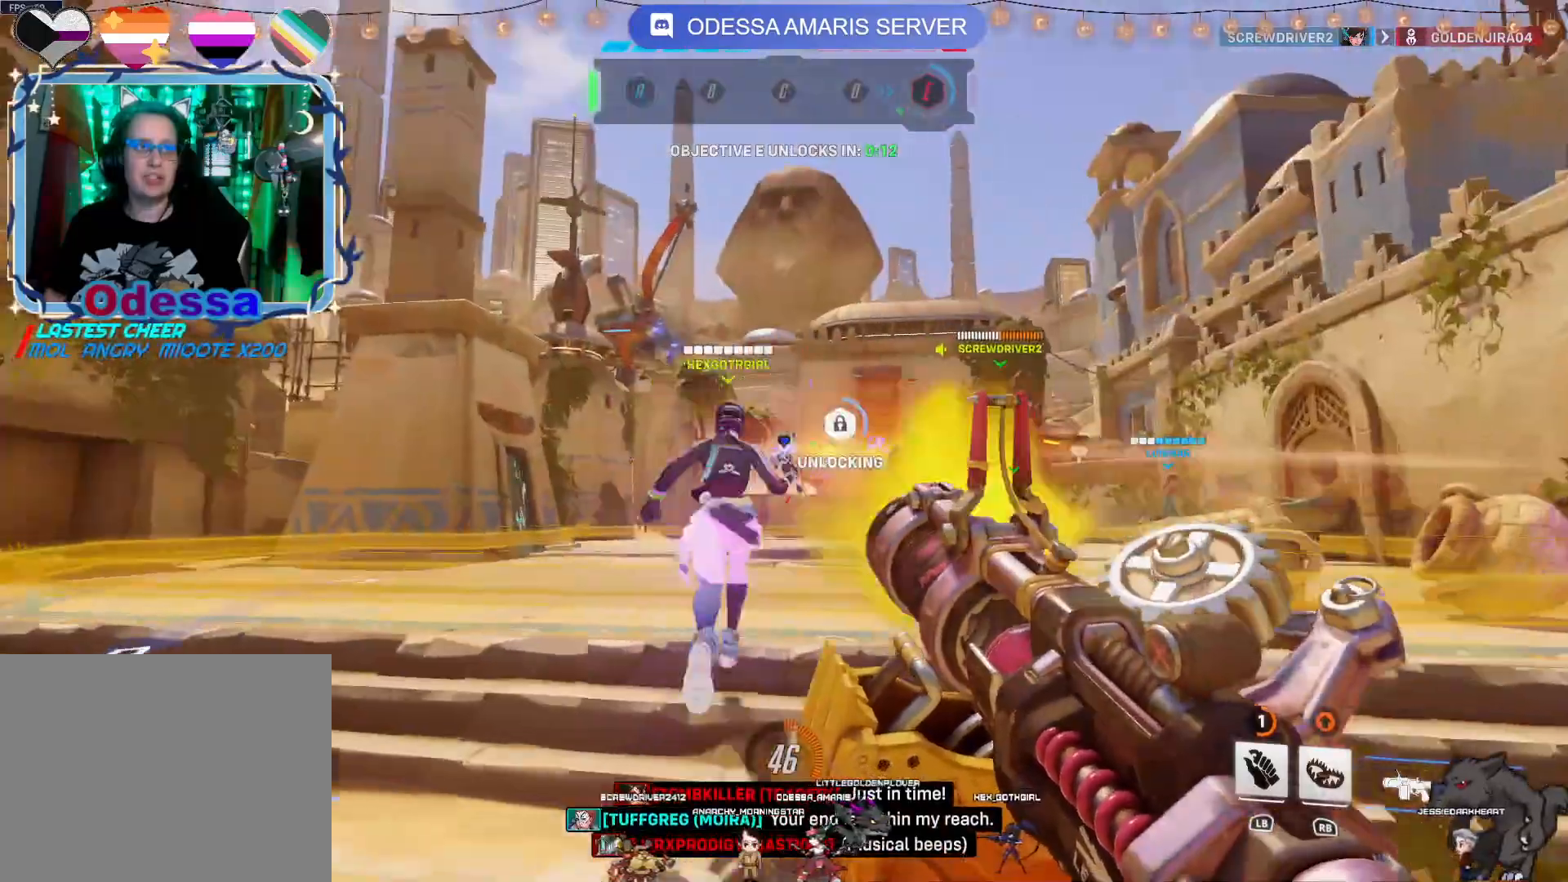
{"buttons": ["R2"], "left_stick": "down-left", "right_stick": "center", "events": [[183, "left_stick", "up-right"], [250, "right_stick", "right"], [267, "left_stick", "down-right"], [417, "left_stick", "down-left"], [450, "right_stick", "center"]]}
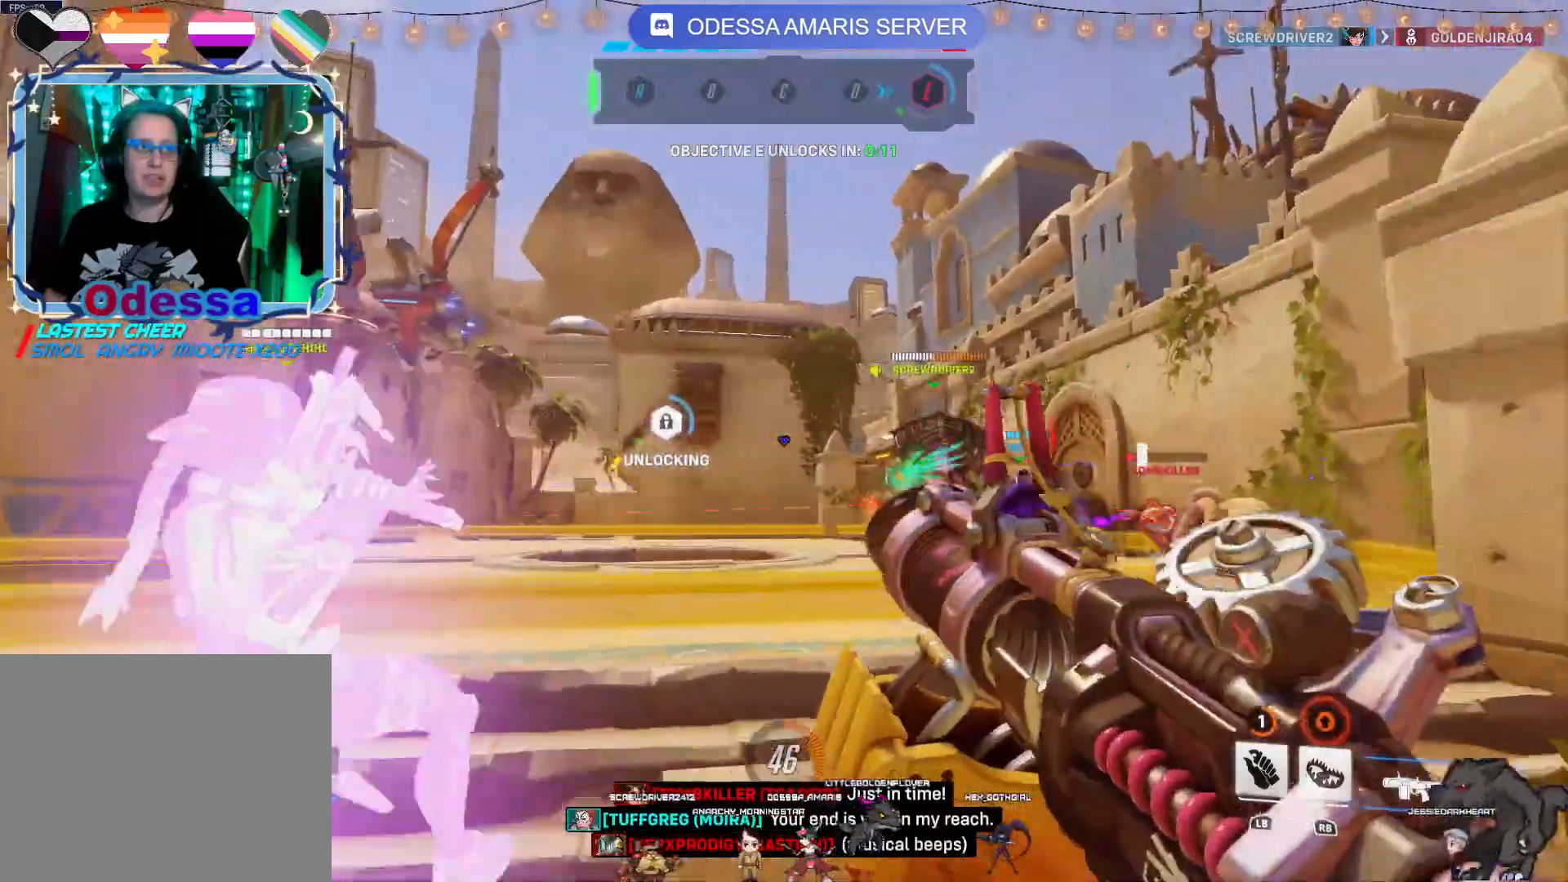
{"buttons": ["R2"], "left_stick": "right", "right_stick": "center"}
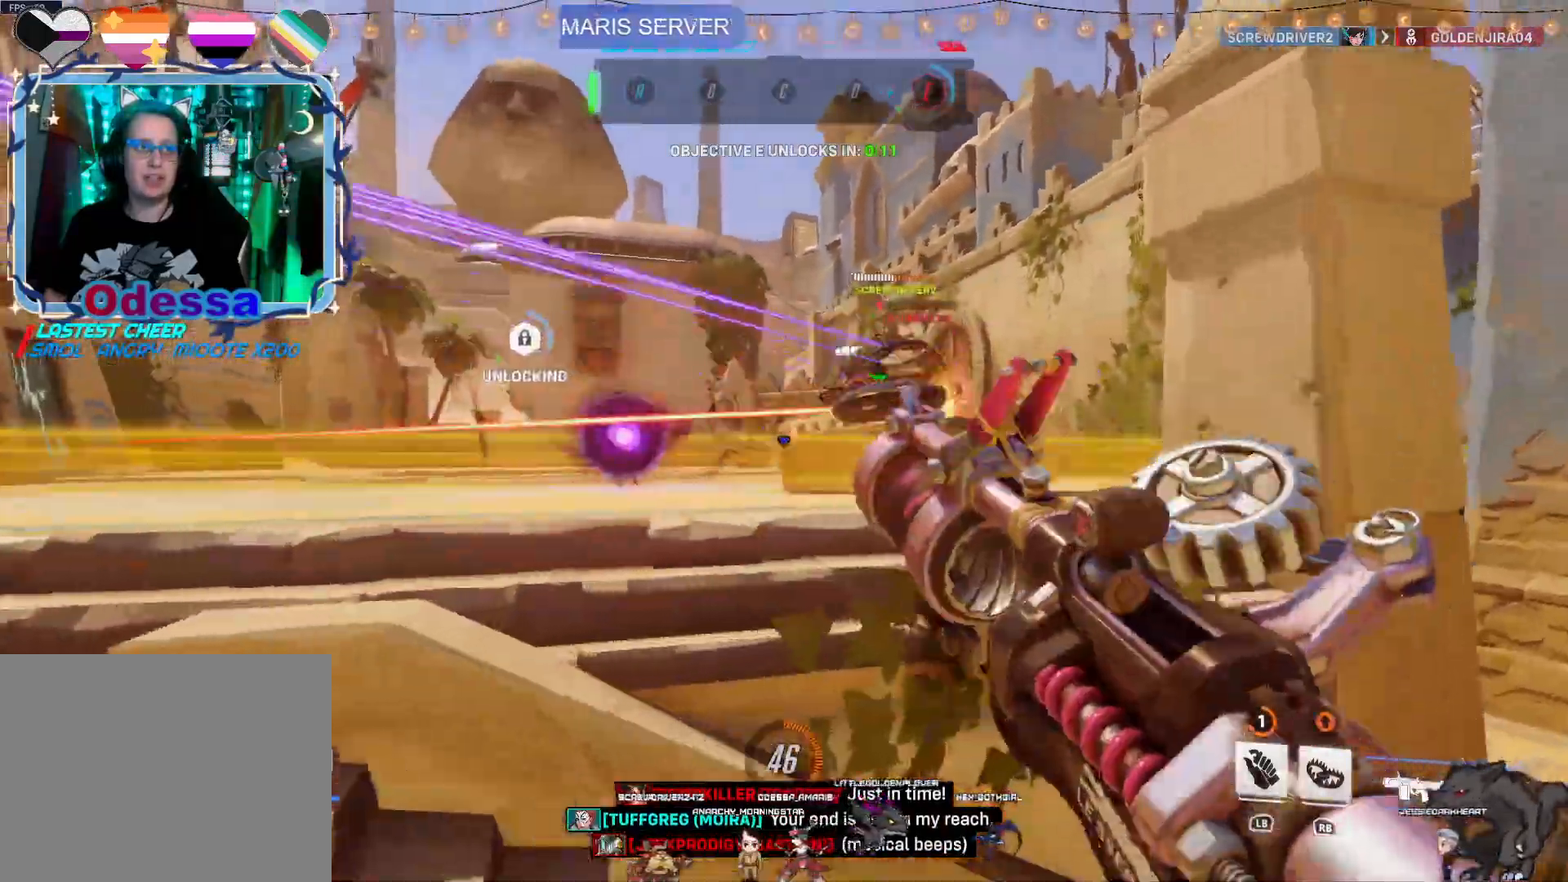
{"buttons": ["R2"], "left_stick": "left", "right_stick": "center", "events": [[17, "left_stick", "down-right"], [150, "left_stick", "down-left"], [217, "right_stick", "up-right"], [383, "left_stick", "left"], [383, "right_stick", "center"]]}